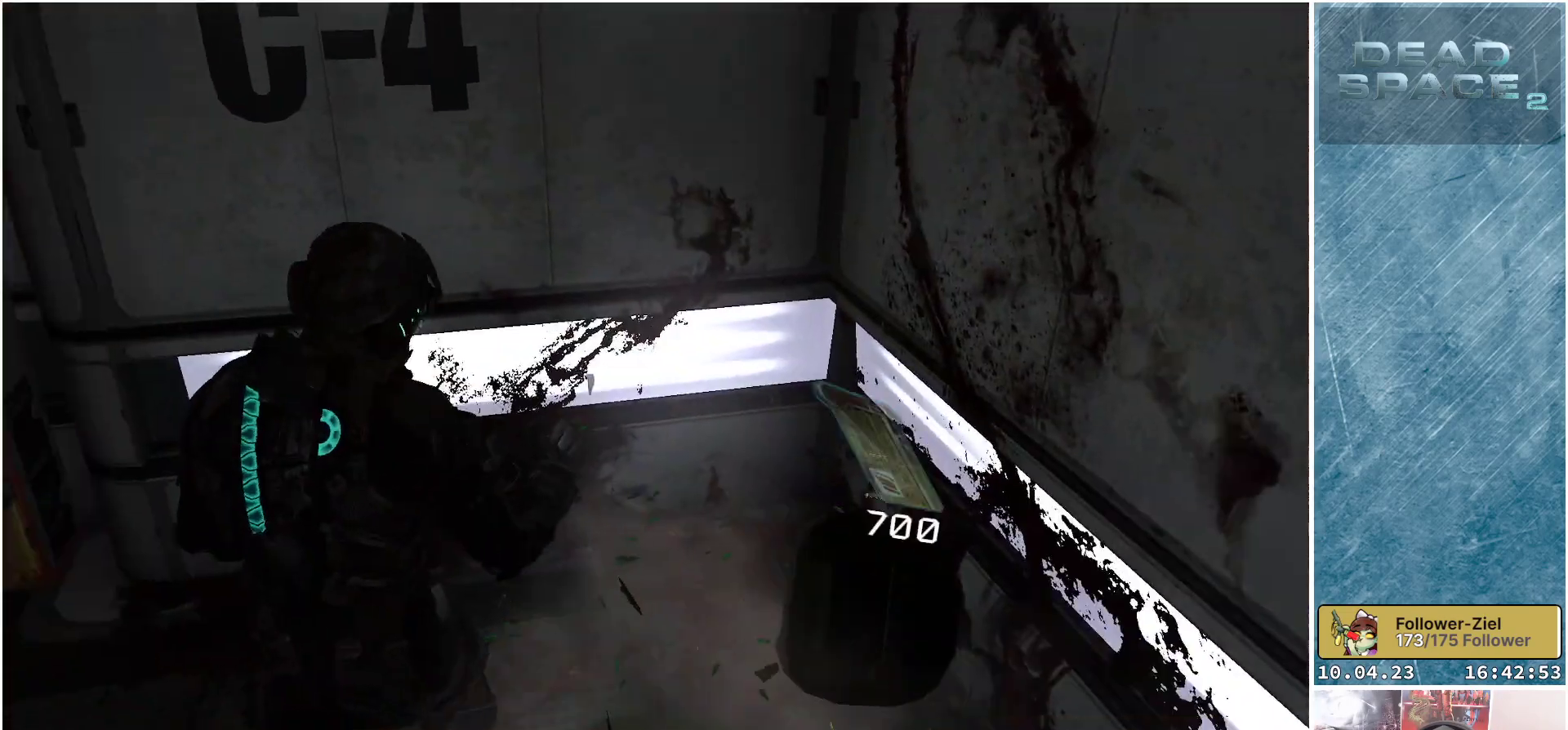
Gameplay with a controller (Xbox layout); each line is a JSON object with the inputs held at the frame after it. "events" lists button and stick changes between this image and that frame as [ms after this image, input, new state], when the widget could be followed in between. Not read: Z.
{"buttons": [], "left_stick": "center", "right_stick": "center", "events": [[350, "left_stick", "center"], [400, "A", "down"], [500, "A", "up"]]}
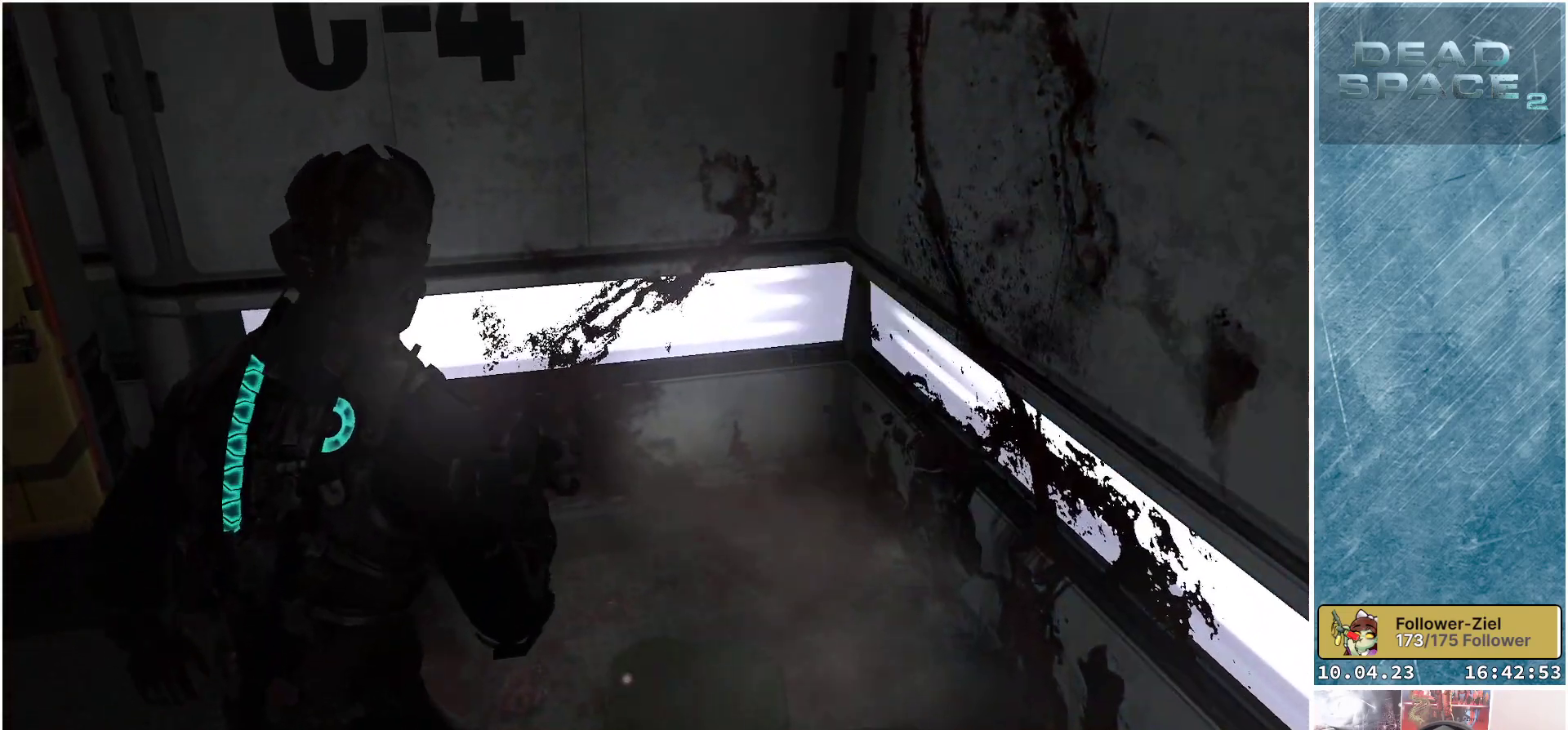
{"buttons": [], "left_stick": "up-left", "right_stick": "up-left", "events": [[200, "left_stick", "up-left"], [233, "right_stick", "left"], [450, "right_stick", "up-left"]]}
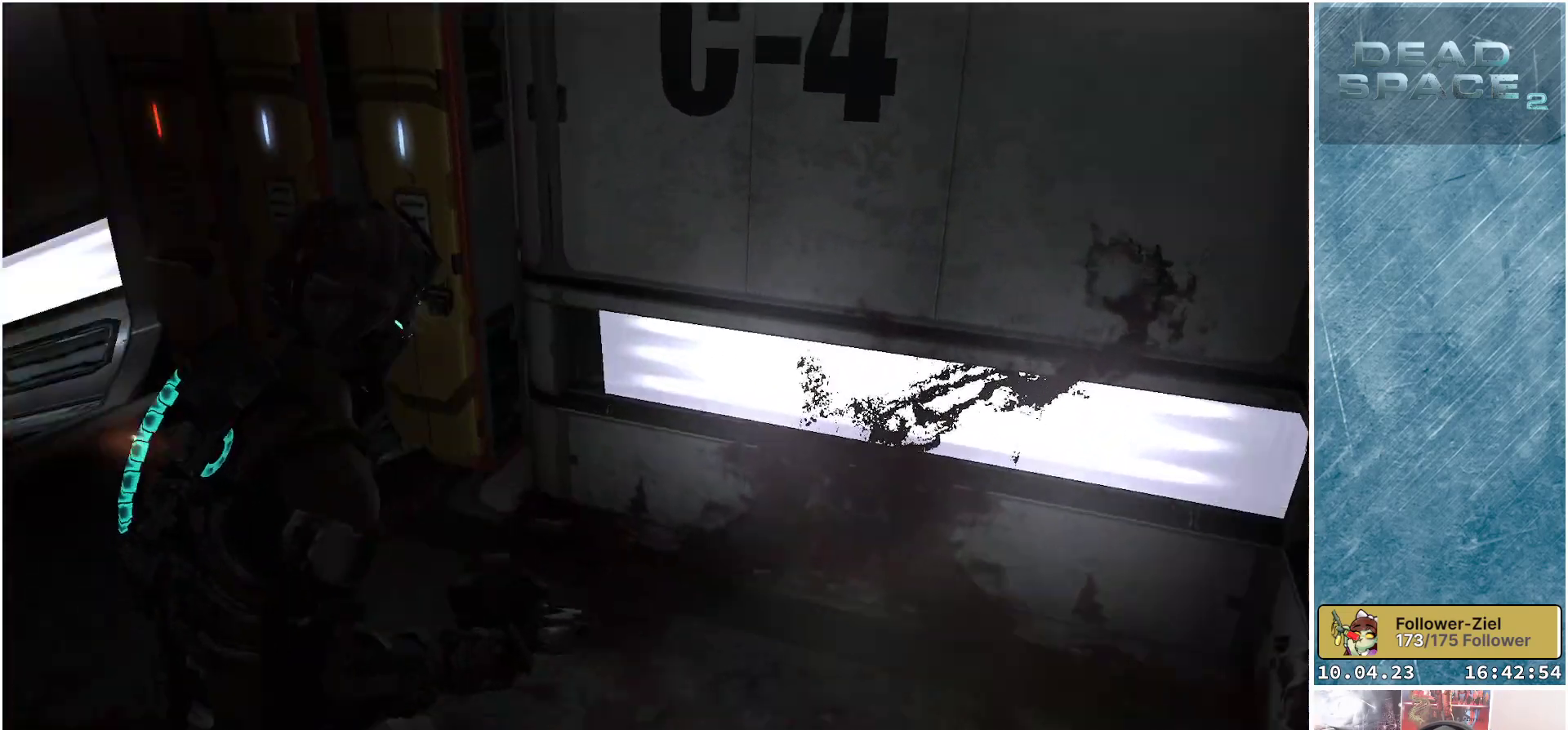
{"buttons": ["A"], "left_stick": "up", "right_stick": "center", "events": [[33, "left_stick", "up"], [100, "right_stick", "center"], [433, "A", "down"]]}
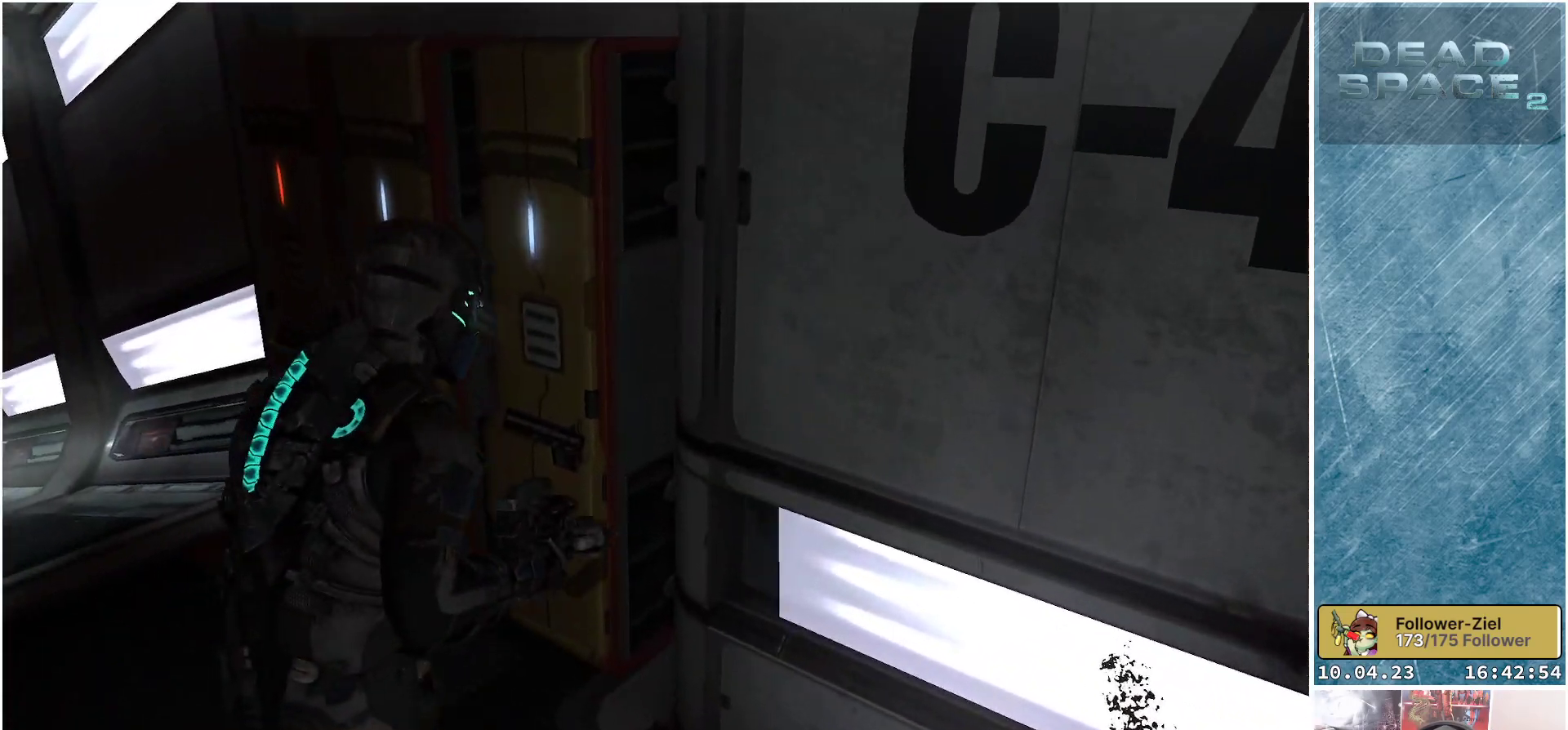
{"buttons": [], "left_stick": "center", "right_stick": "center", "events": [[17, "A", "up"], [50, "left_stick", "left"], [133, "A", "down"], [183, "A", "up"], [283, "A", "down"], [333, "A", "up"], [417, "A", "down"], [483, "A", "up"], [500, "left_stick", "center"]]}
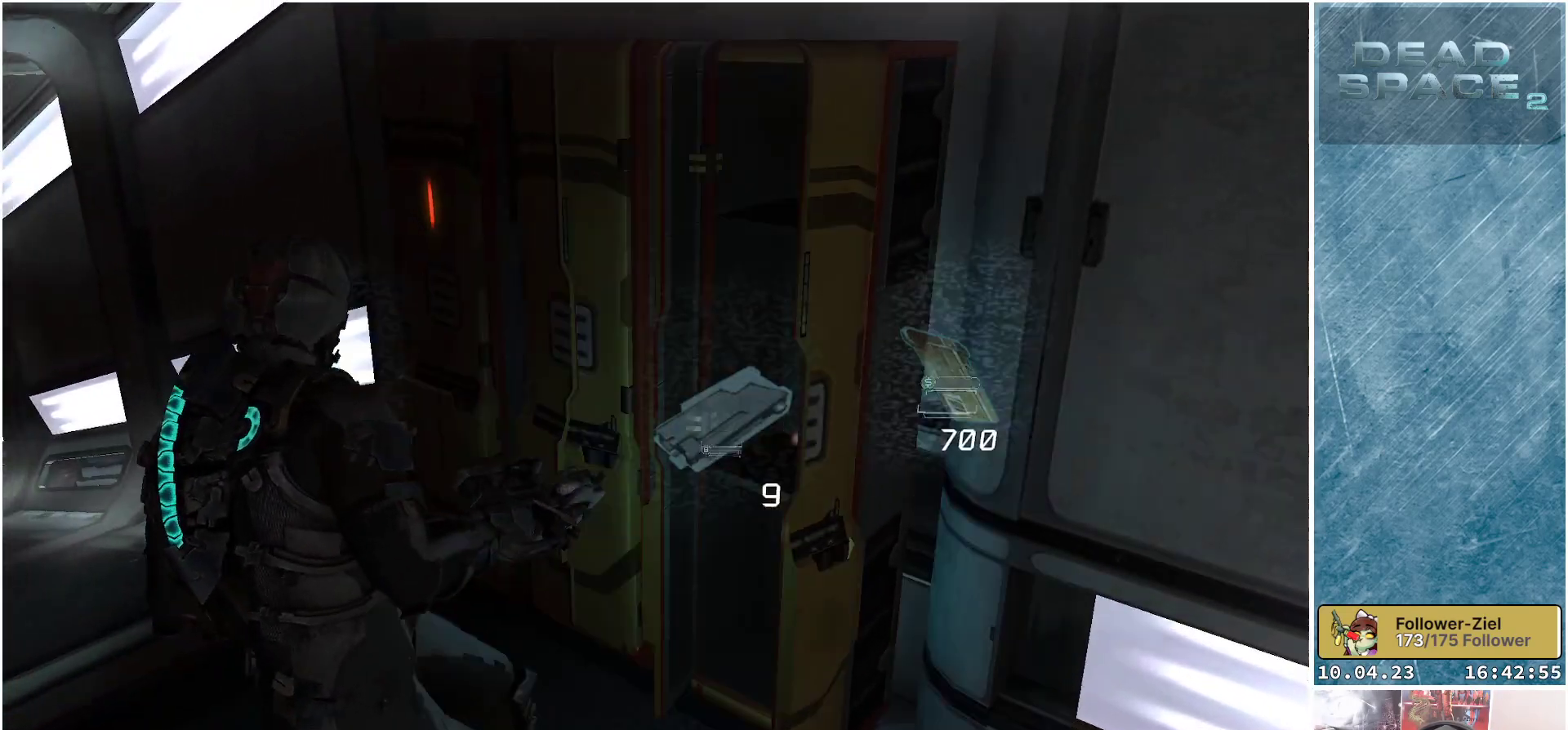
{"buttons": [], "left_stick": "down-right", "right_stick": "center", "events": [[83, "A", "down"], [117, "A", "up"], [433, "left_stick", "right"], [483, "left_stick", "down-right"]]}
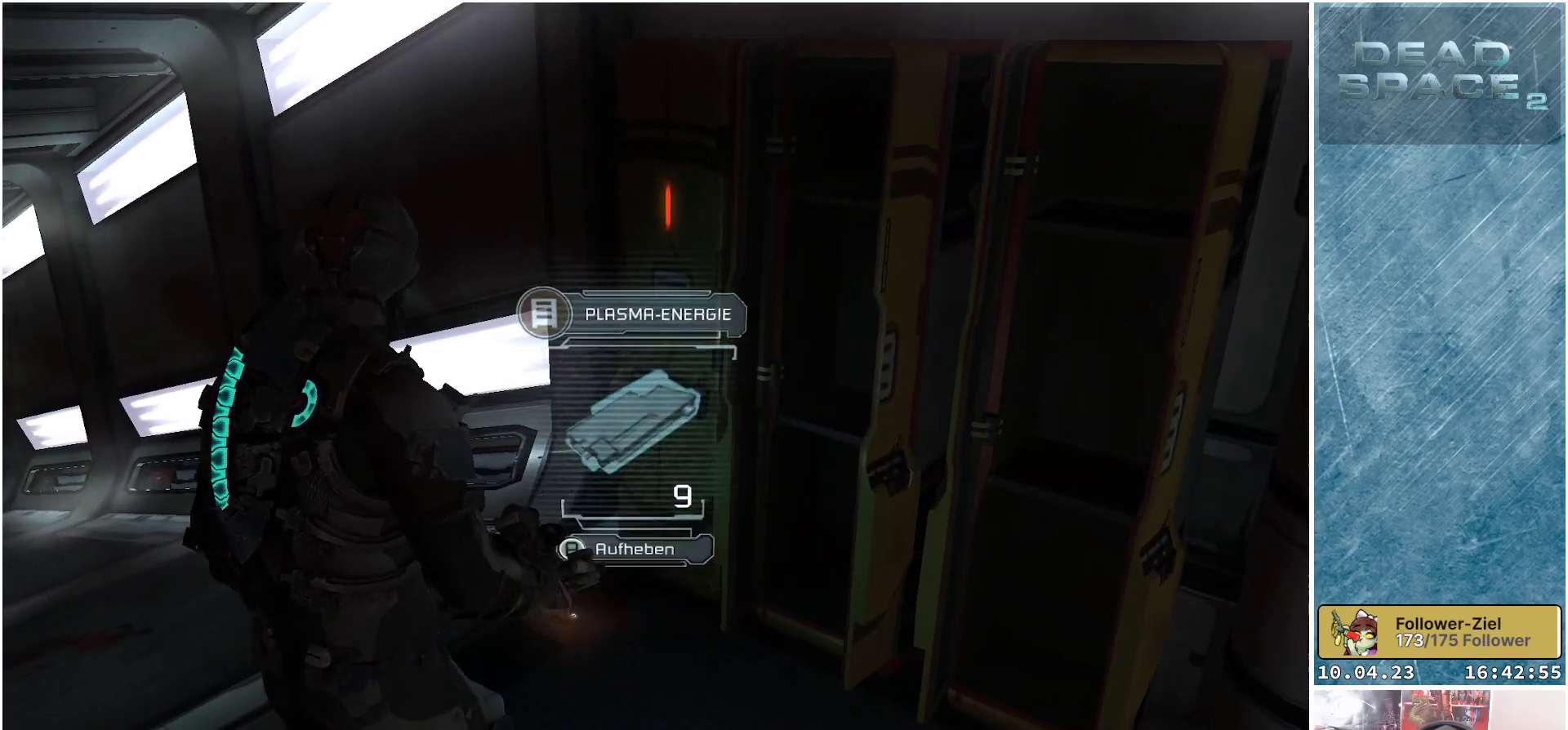
{"buttons": [], "left_stick": "down", "right_stick": "center", "events": [[100, "A", "down"], [117, "left_stick", "center"], [167, "A", "up"], [250, "A", "down"], [317, "left_stick", "down"], [333, "A", "up"]]}
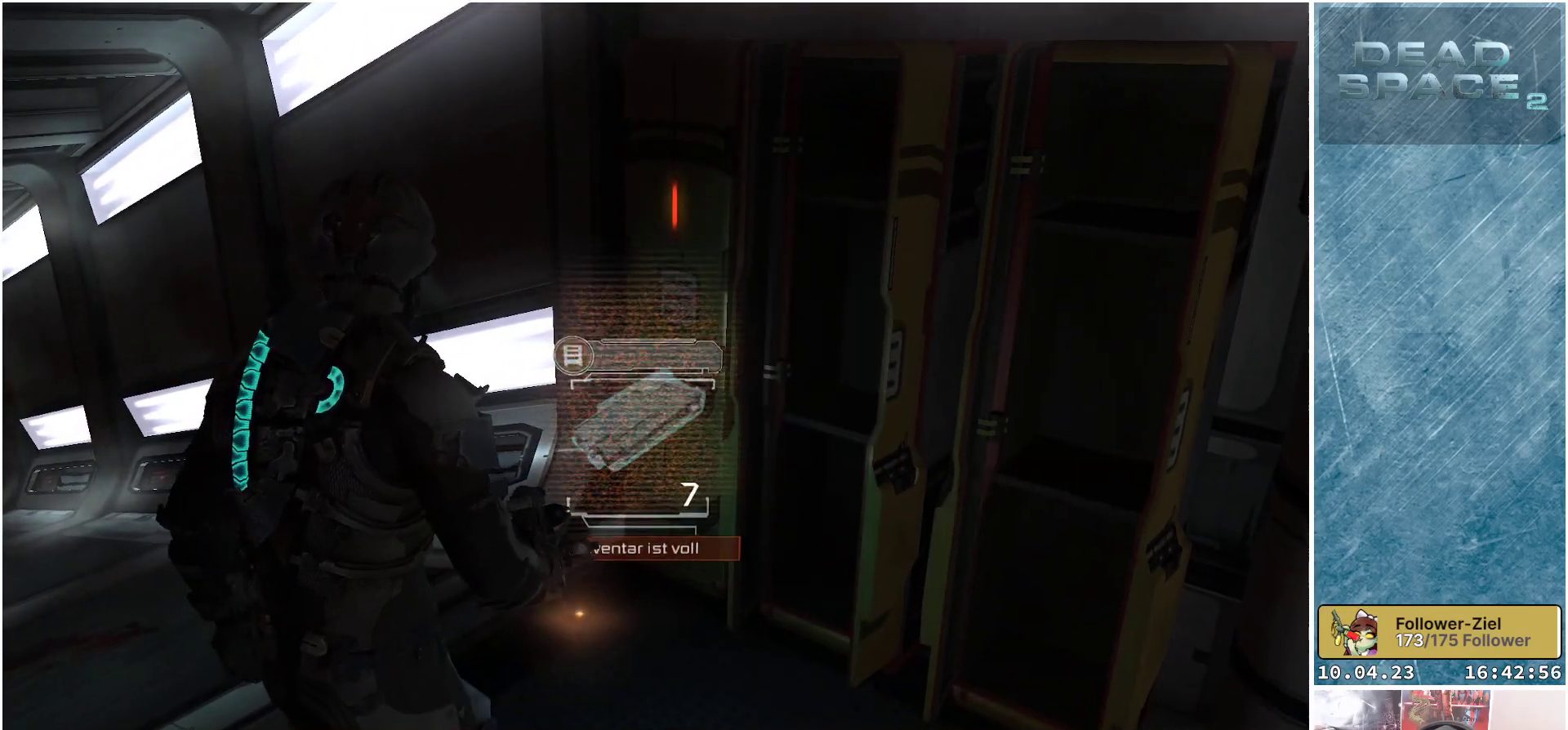
{"buttons": [], "left_stick": "center", "right_stick": "center", "events": [[83, "right_stick", "left"], [417, "right_stick", "center"], [433, "left_stick", "center"]]}
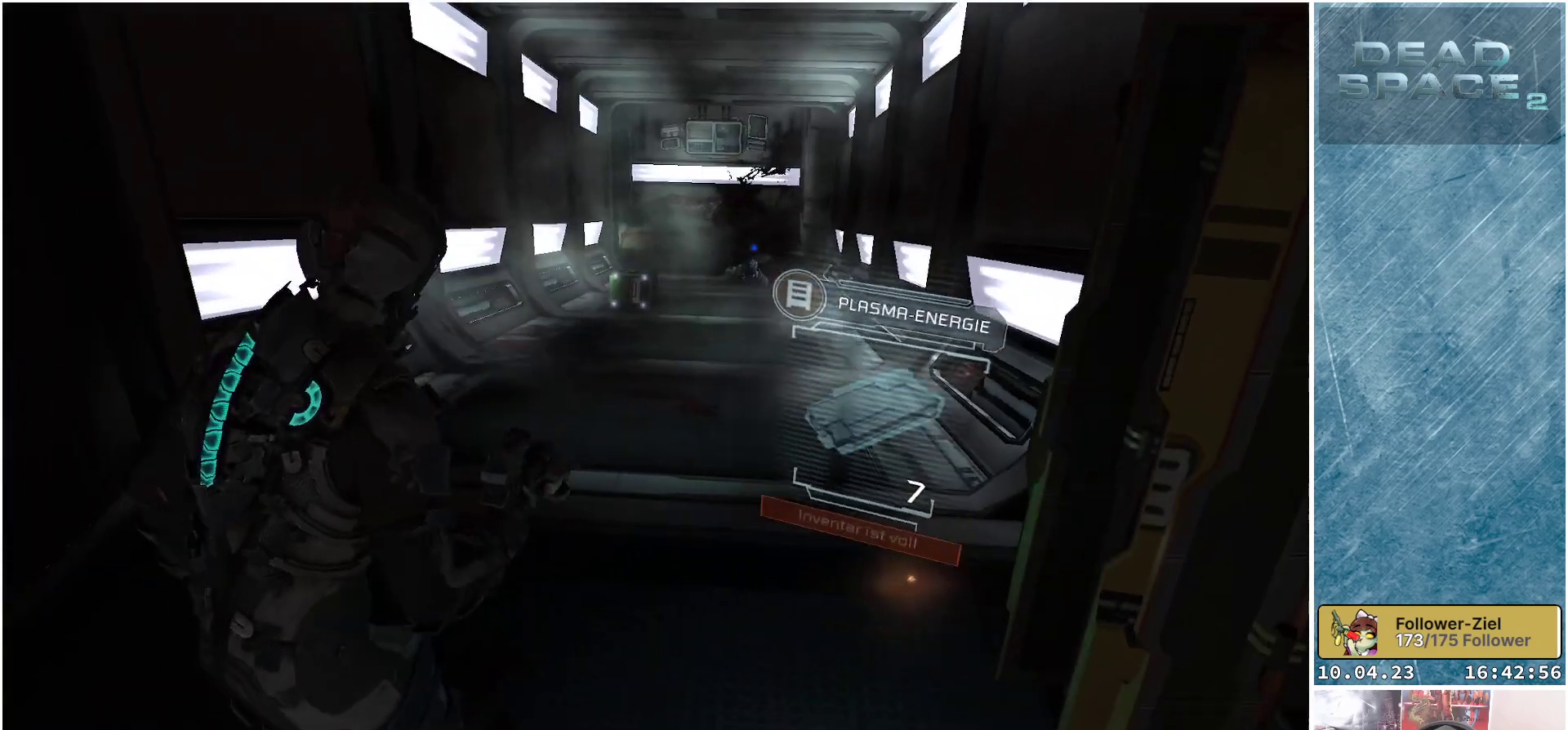
{"buttons": [], "left_stick": "up-right", "right_stick": "up-right", "events": [[100, "left_stick", "up-right"], [383, "right_stick", "up-right"]]}
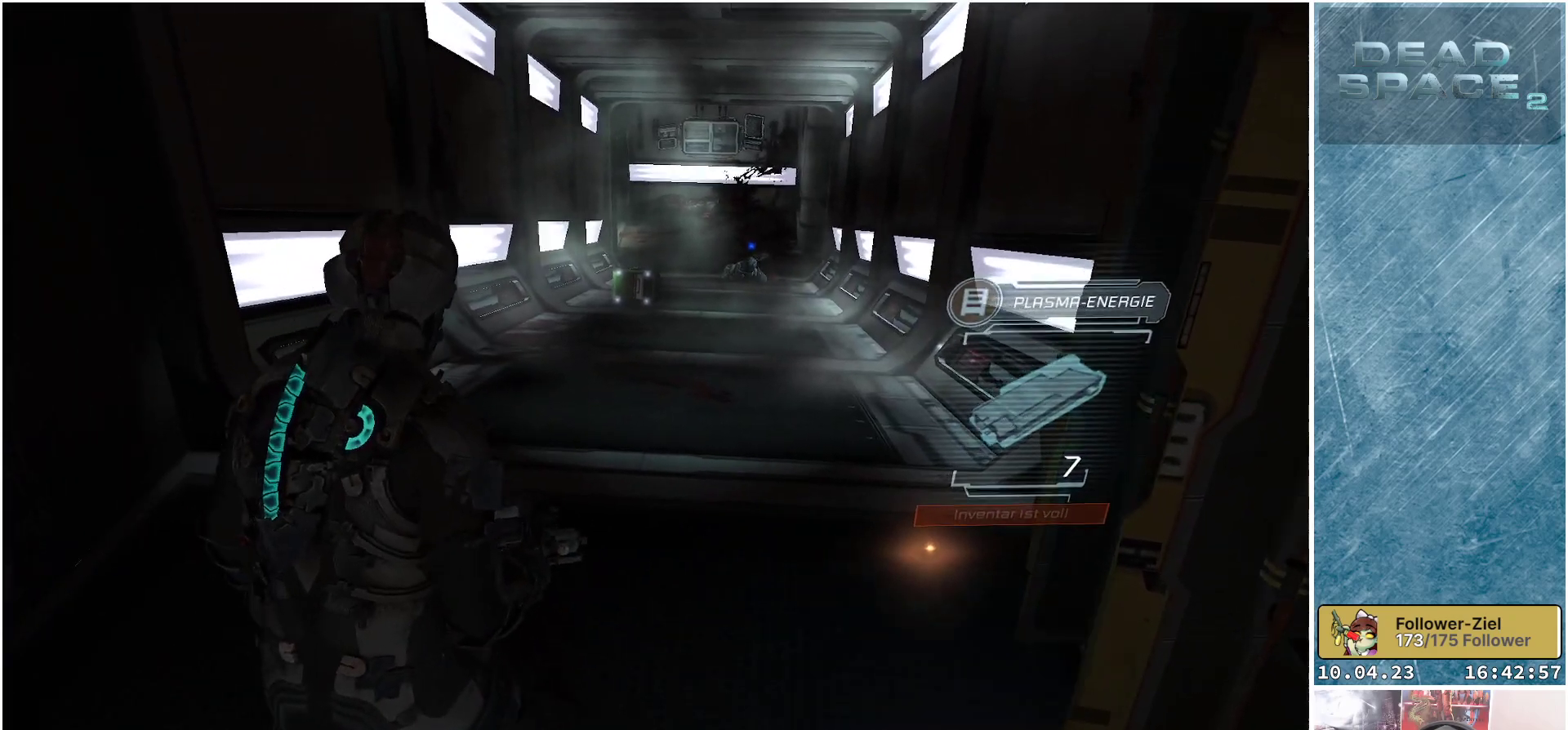
{"buttons": [], "left_stick": "center", "right_stick": "center", "events": [[167, "right_stick", "center"], [350, "left_stick", "center"]]}
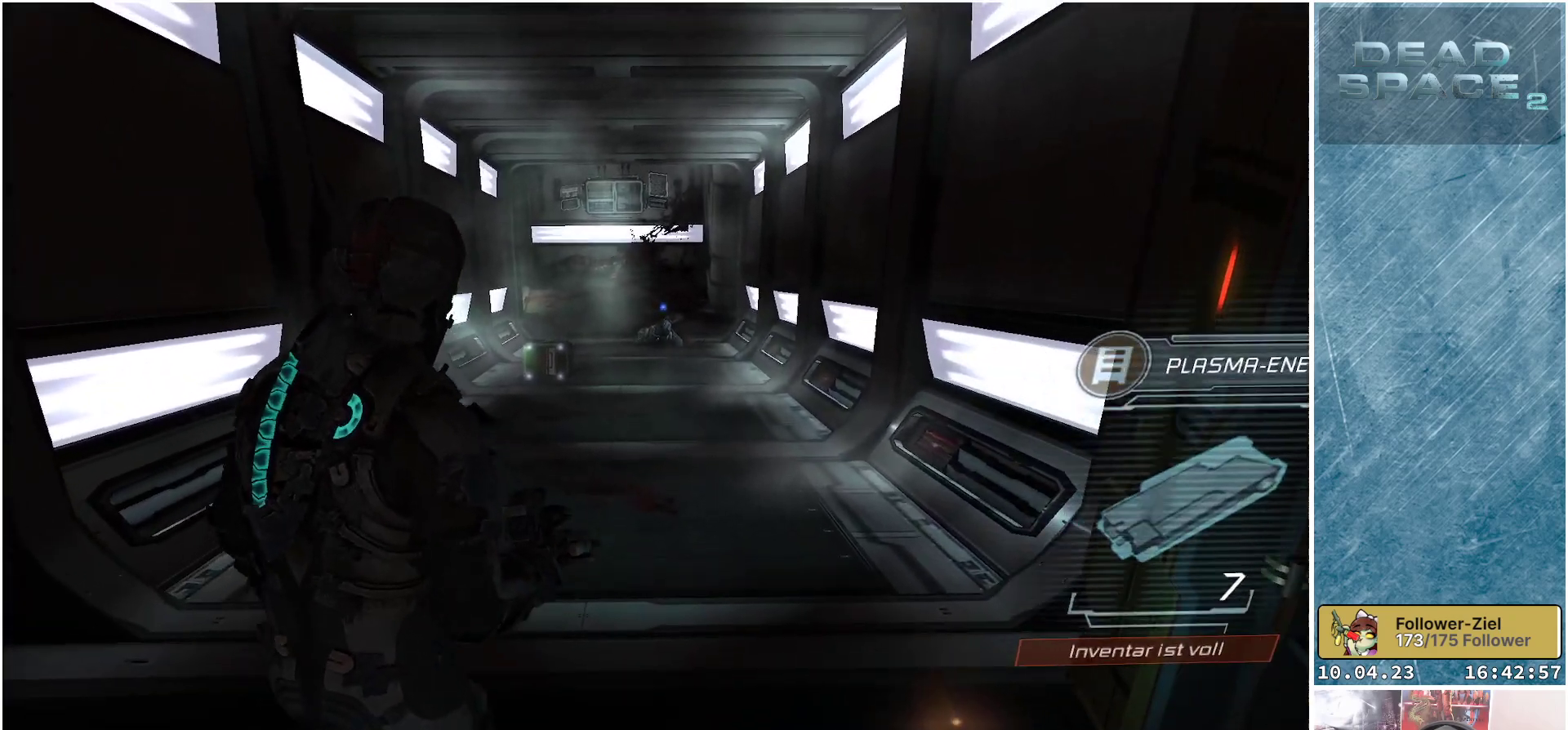
{"buttons": [], "left_stick": "center", "right_stick": "center", "events": []}
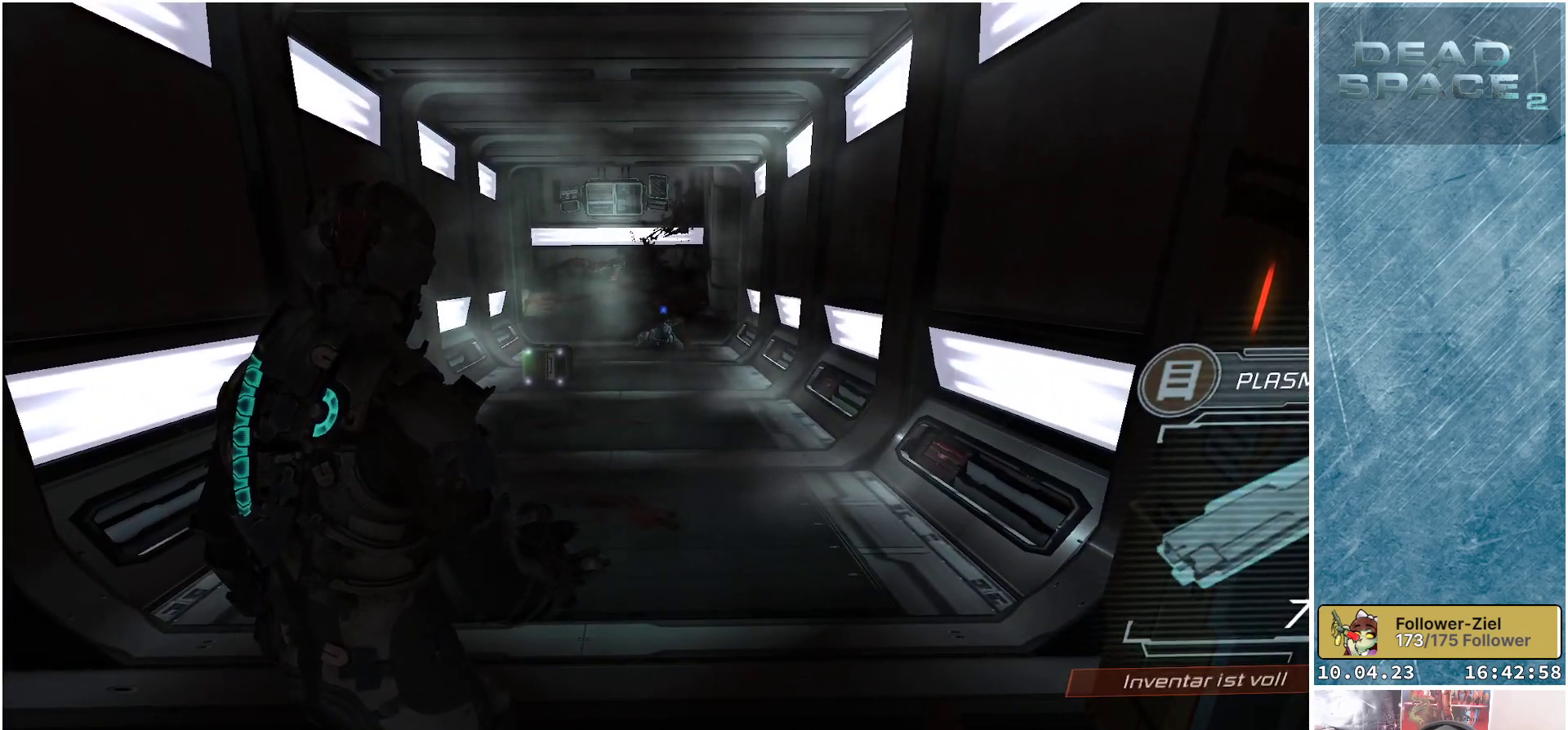
{"buttons": [], "left_stick": "center", "right_stick": "center", "events": []}
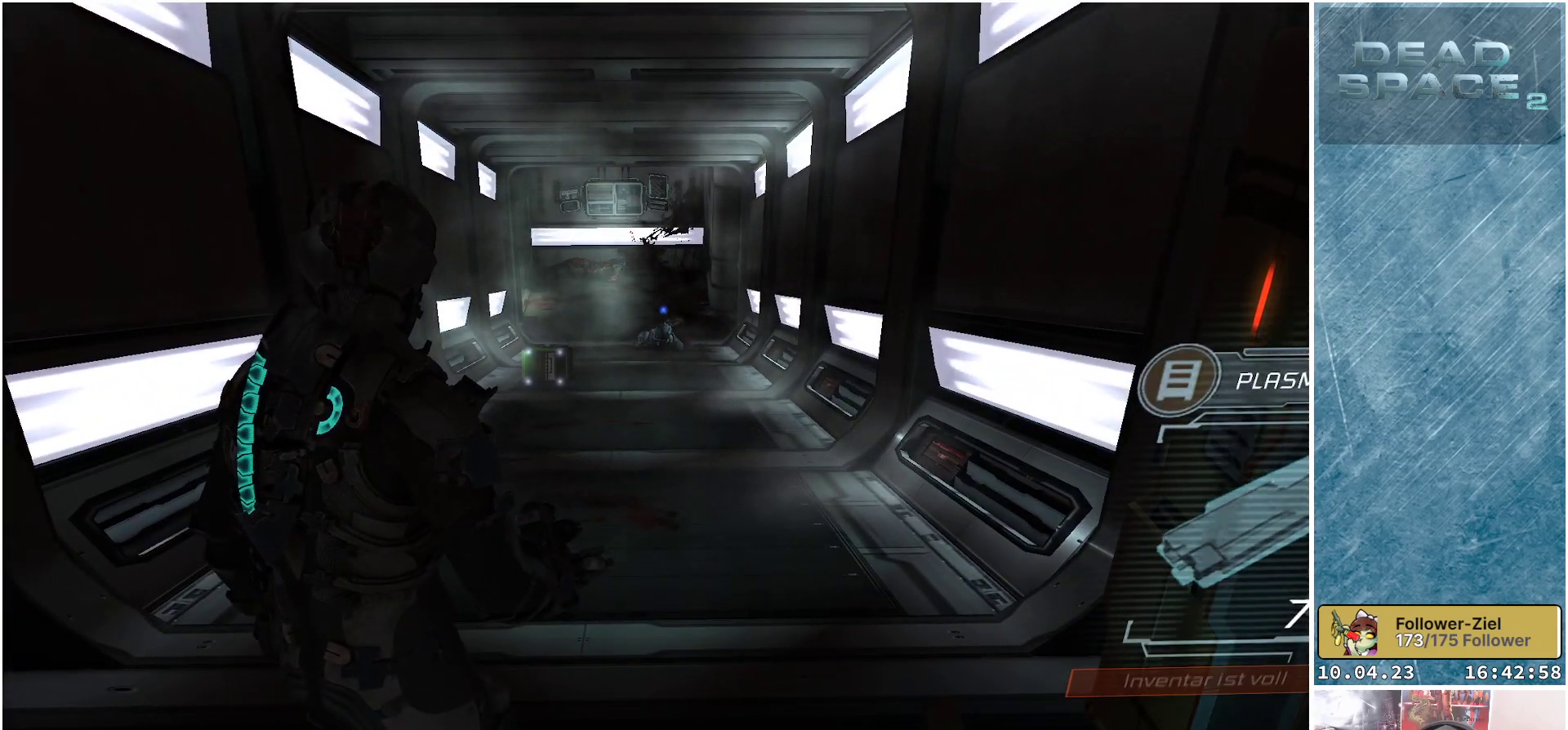
{"buttons": [], "left_stick": "up", "right_stick": "down-left", "events": [[33, "left_stick", "up"], [333, "right_stick", "down"], [483, "right_stick", "down-left"]]}
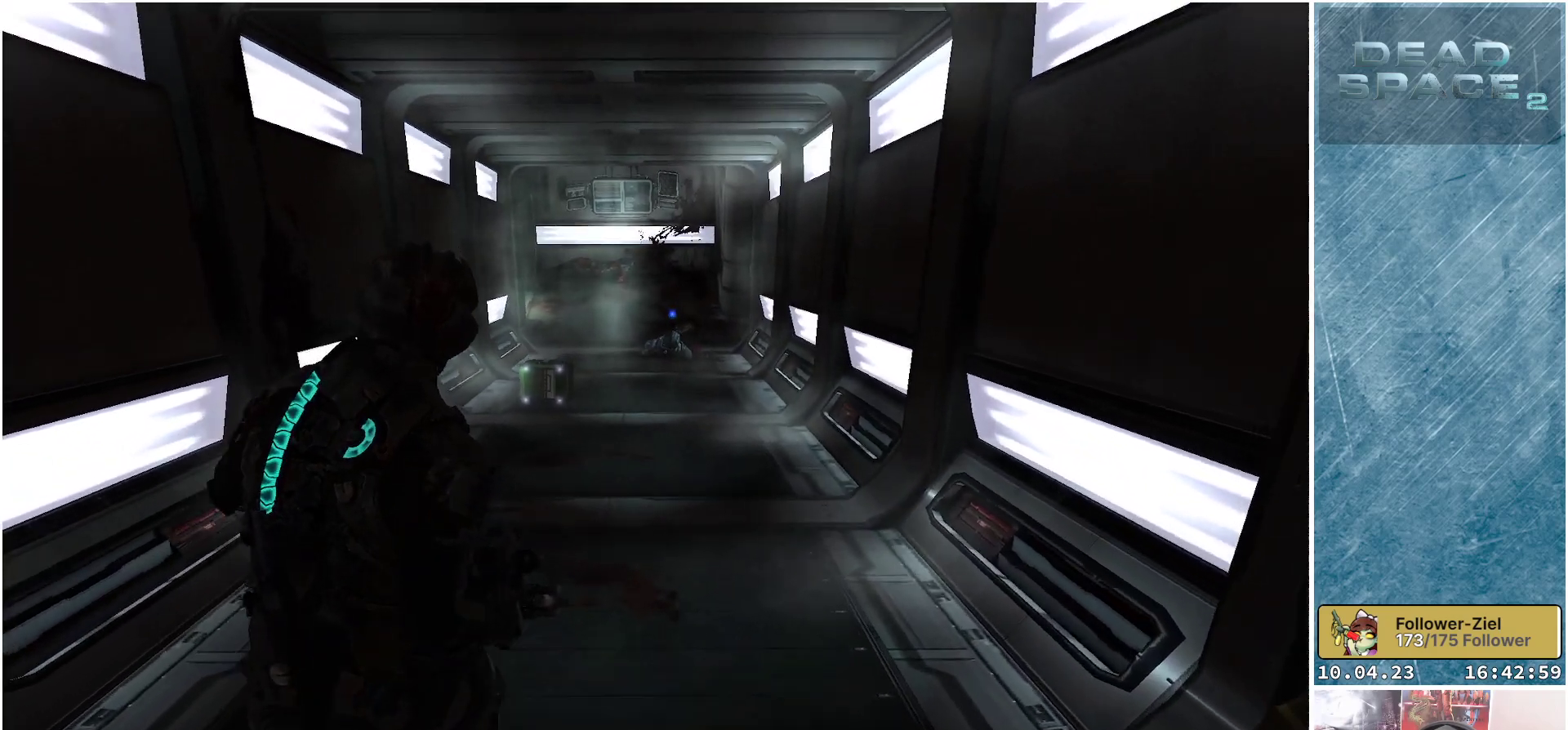
{"buttons": [], "left_stick": "up-left", "right_stick": "center", "events": [[83, "right_stick", "center"], [483, "left_stick", "up-left"]]}
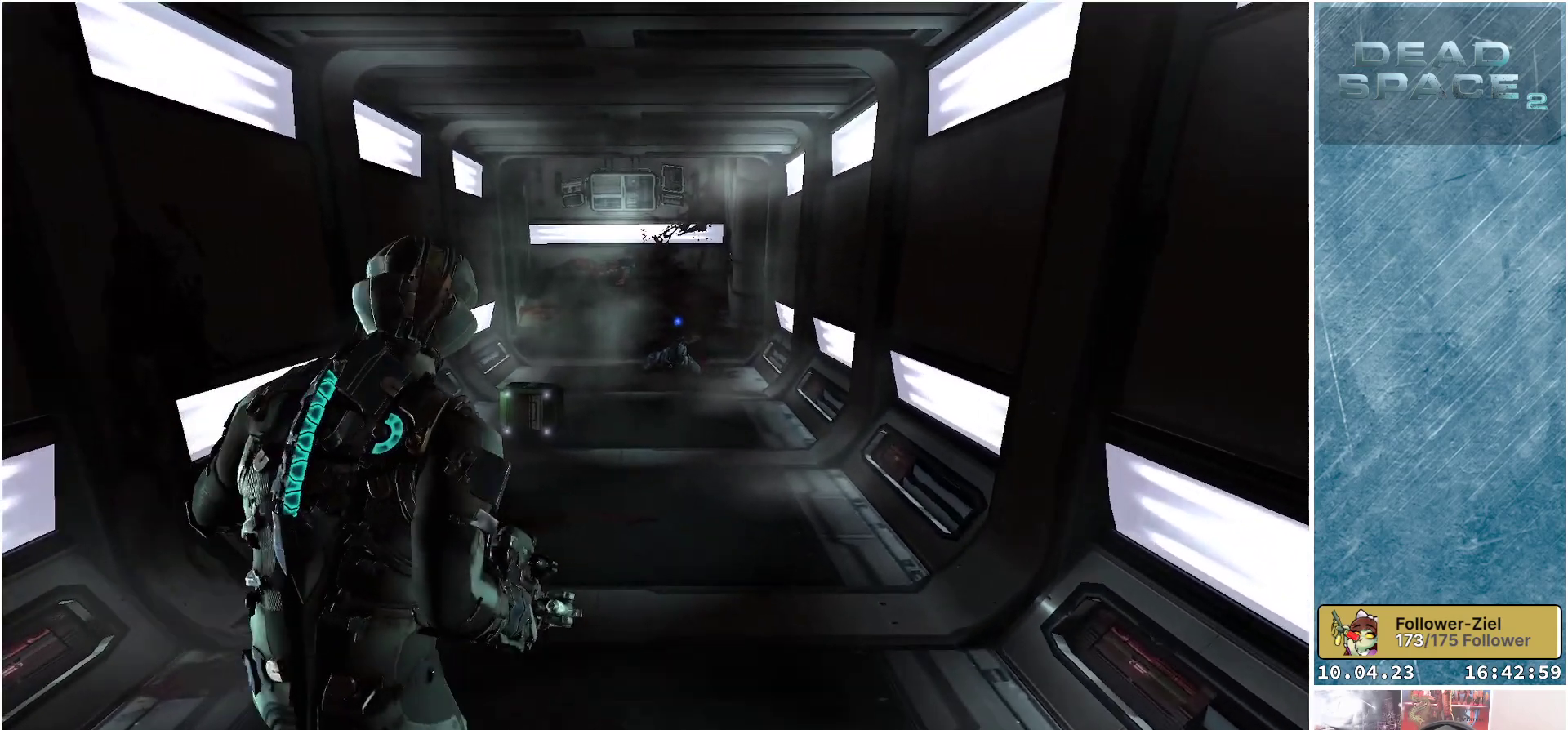
{"buttons": [], "left_stick": "up-left", "right_stick": "center", "events": [[233, "right_stick", "down"], [417, "right_stick", "center"]]}
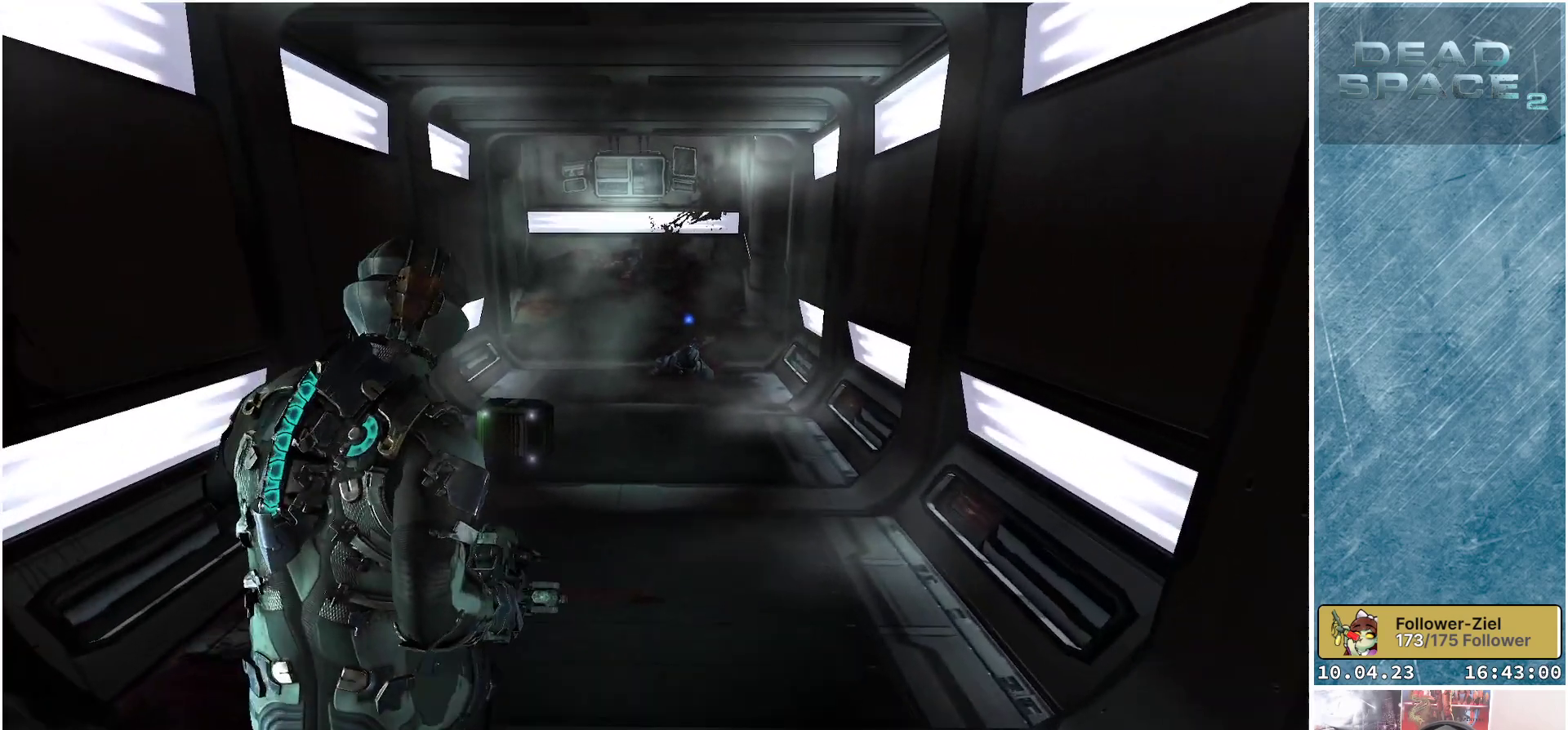
{"buttons": ["L2"], "left_stick": "center", "right_stick": "center", "events": [[183, "left_stick", "center"], [250, "right_stick", "up-right"], [383, "L2", "down"], [433, "right_stick", "center"]]}
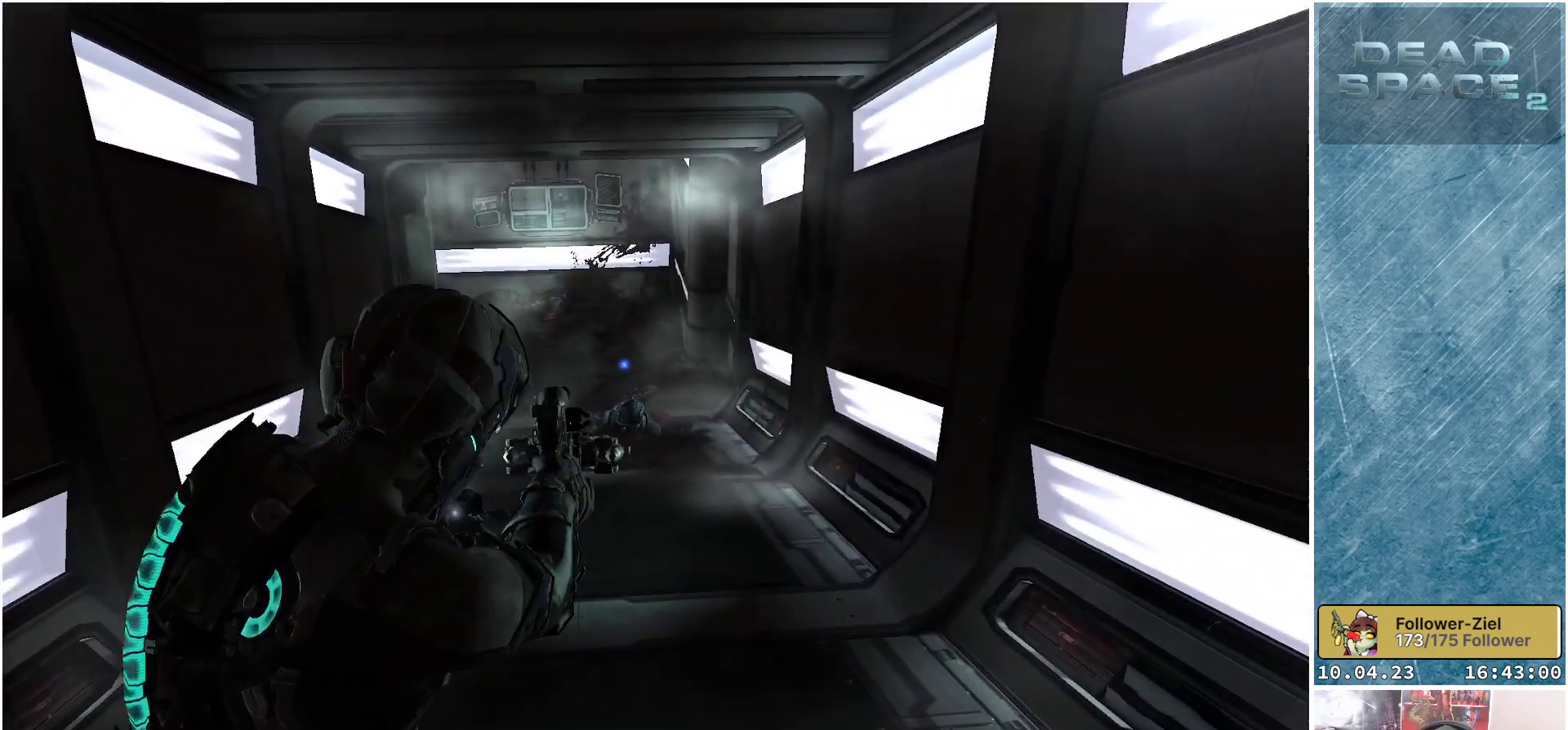
{"buttons": ["L2"], "left_stick": "up-left", "right_stick": "center", "events": [[133, "left_stick", "left"], [233, "B", "down"], [317, "B", "up"], [400, "left_stick", "up-left"]]}
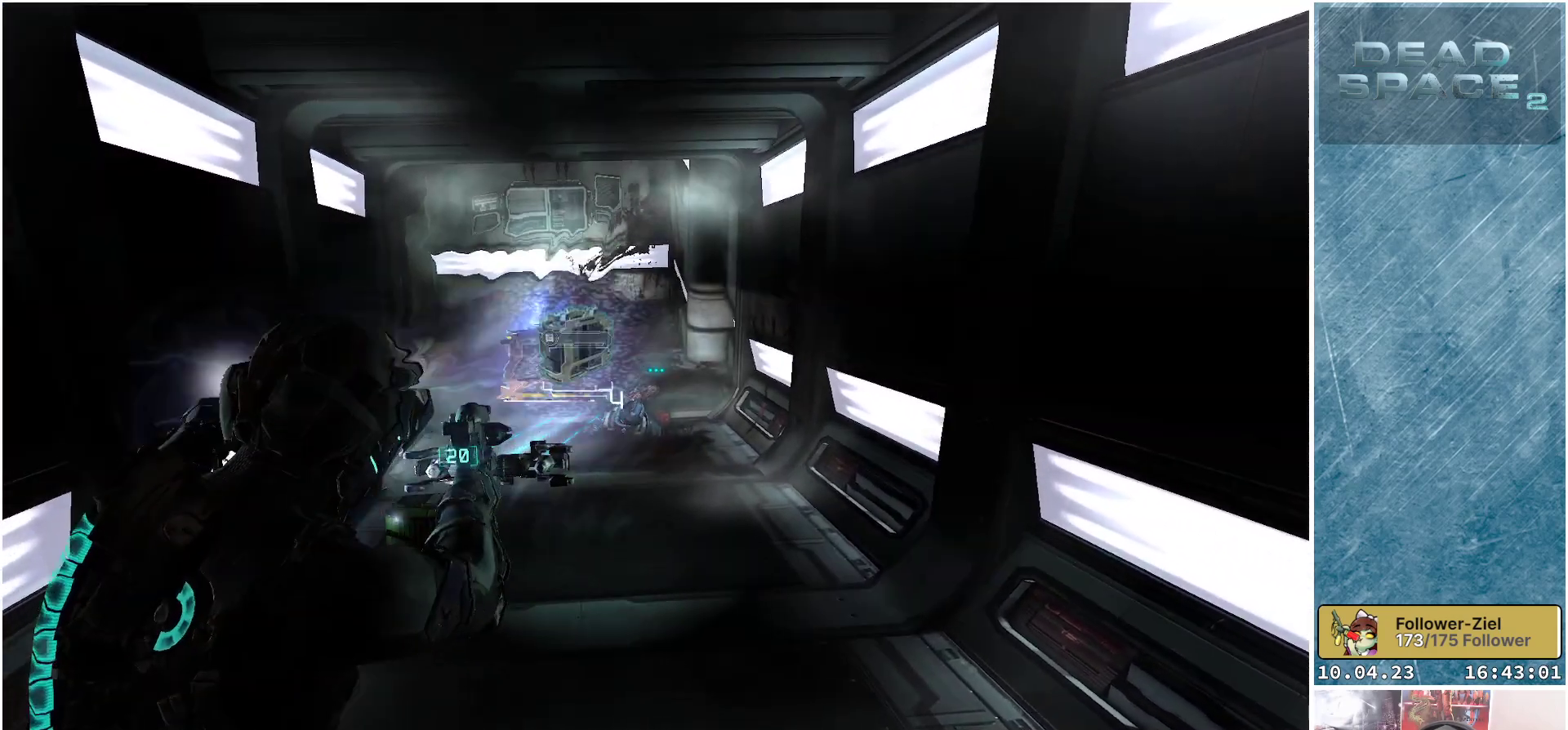
{"buttons": ["A", "L2"], "left_stick": "center", "right_stick": "center", "events": [[150, "left_stick", "center"], [467, "A", "down"]]}
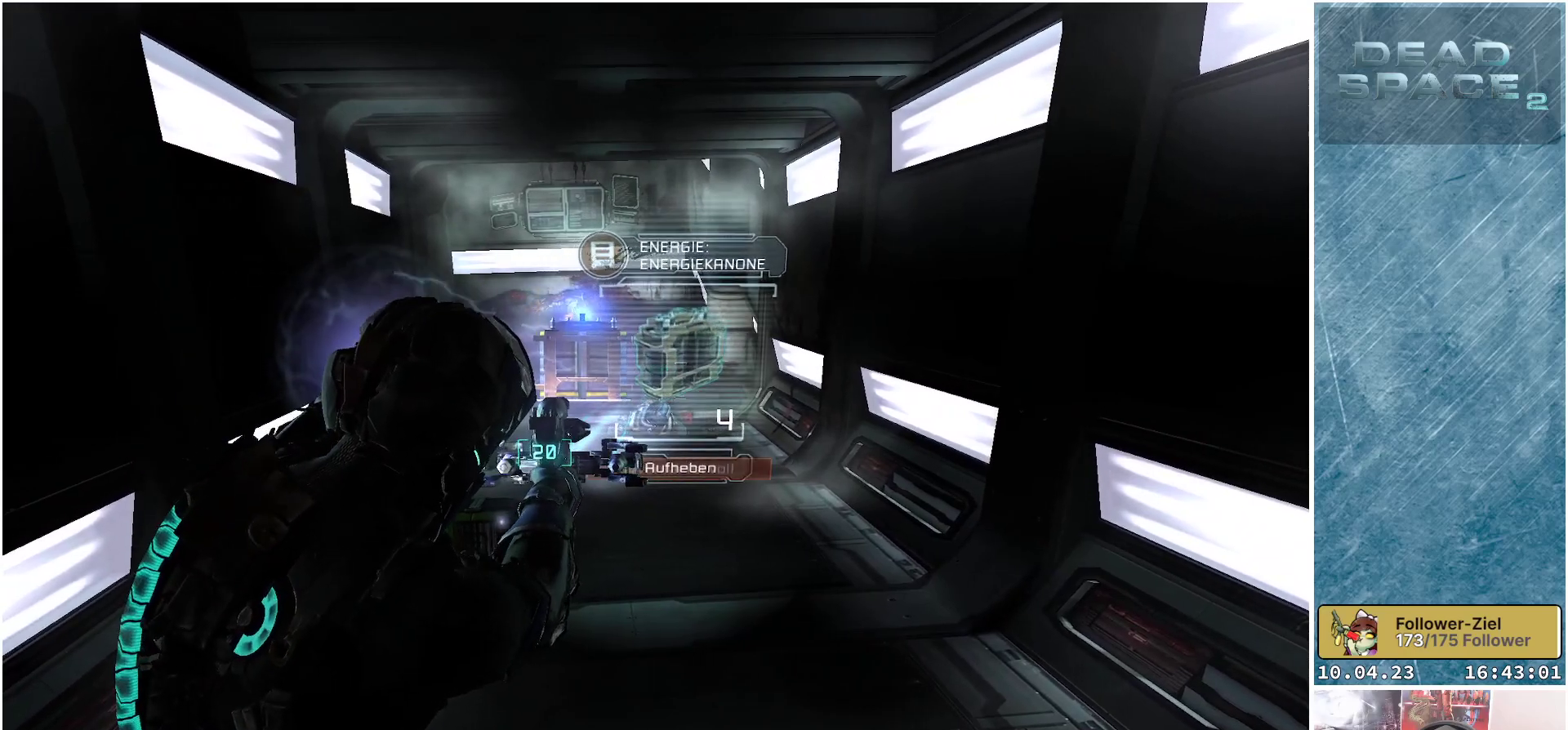
{"buttons": [], "left_stick": "center", "right_stick": "down-left", "events": [[83, "A", "up"], [350, "right_stick", "down-left"], [383, "L2", "up"]]}
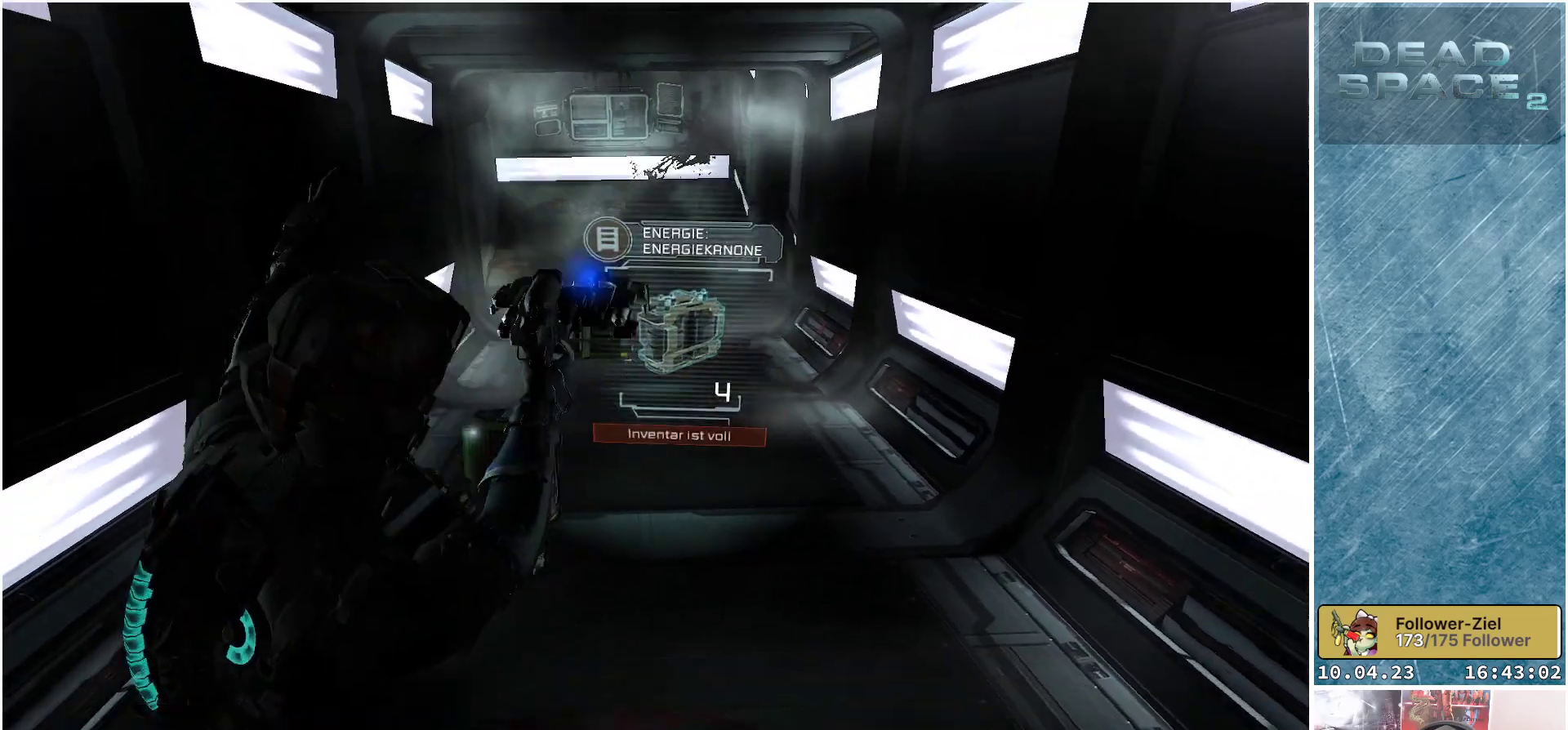
{"buttons": [], "left_stick": "up", "right_stick": "center", "events": [[33, "left_stick", "up-left"], [100, "right_stick", "center"], [333, "left_stick", "up"]]}
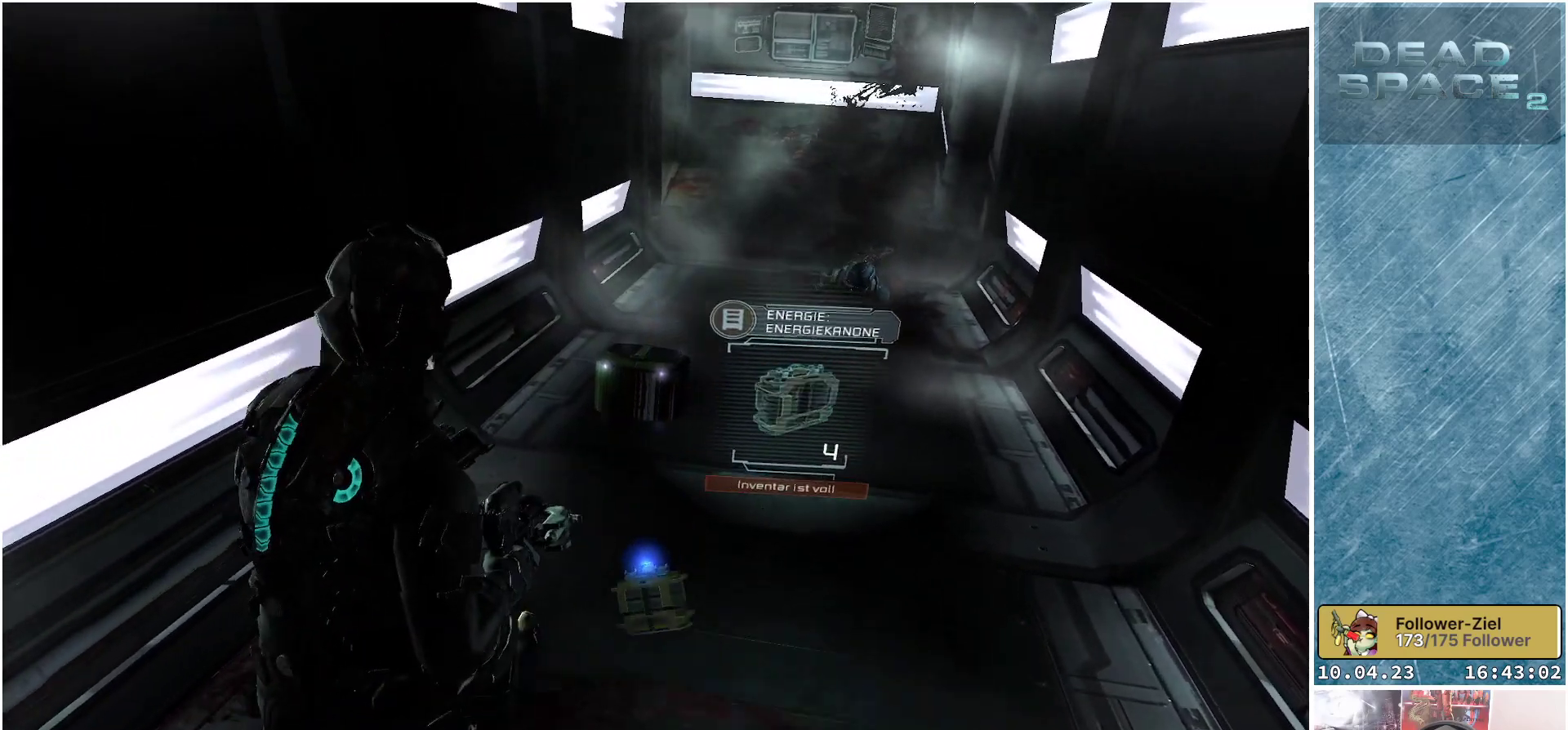
{"buttons": [], "left_stick": "up", "right_stick": "center", "events": []}
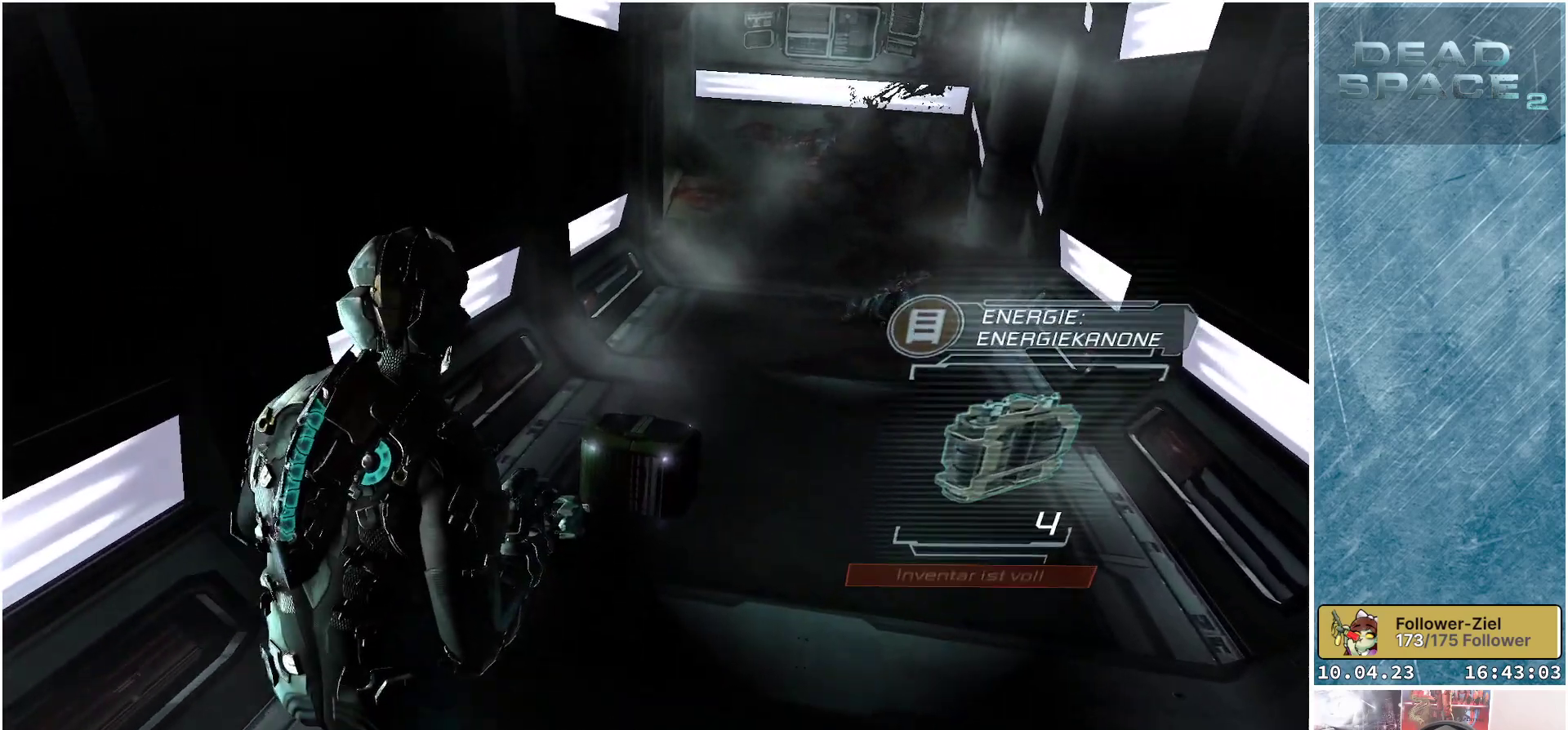
{"buttons": [], "left_stick": "up", "right_stick": "center", "events": [[200, "right_stick", "up-right"], [267, "R1", "down"], [383, "R1", "up"], [383, "right_stick", "center"]]}
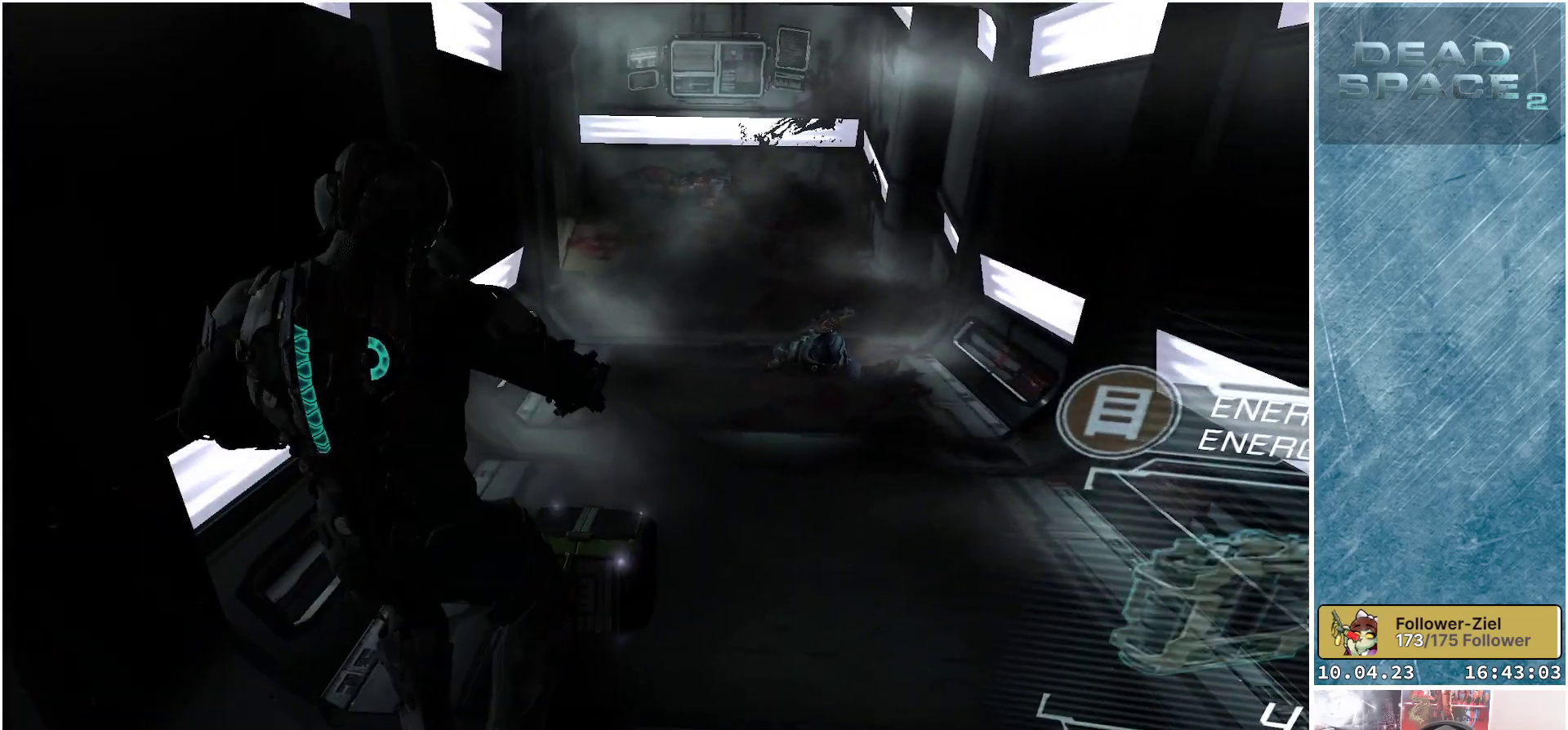
{"buttons": [], "left_stick": "down", "right_stick": "center", "events": [[50, "left_stick", "center"], [317, "left_stick", "down-left"], [450, "left_stick", "down"]]}
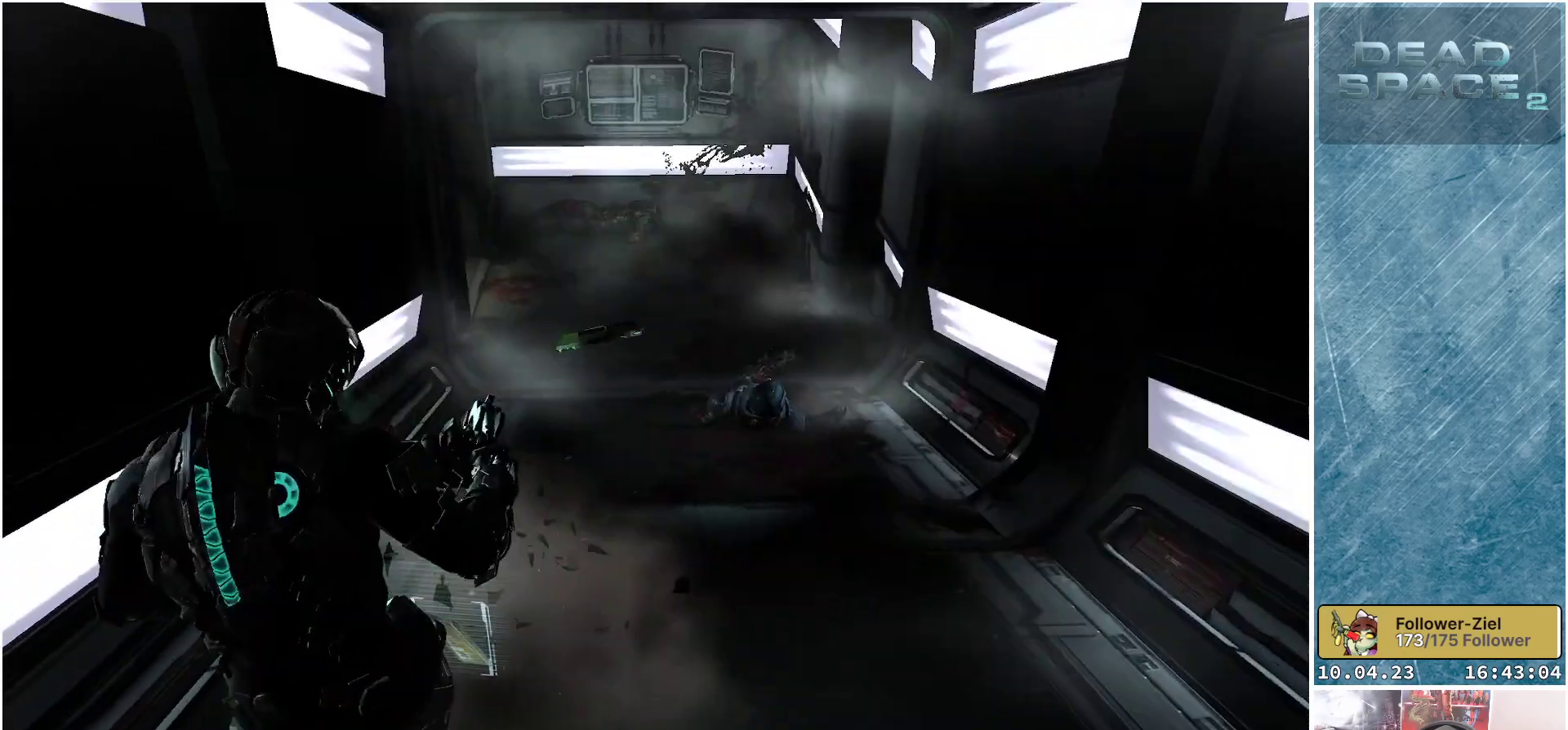
{"buttons": ["A"], "left_stick": "center", "right_stick": "center", "events": [[317, "left_stick", "center"], [467, "A", "down"]]}
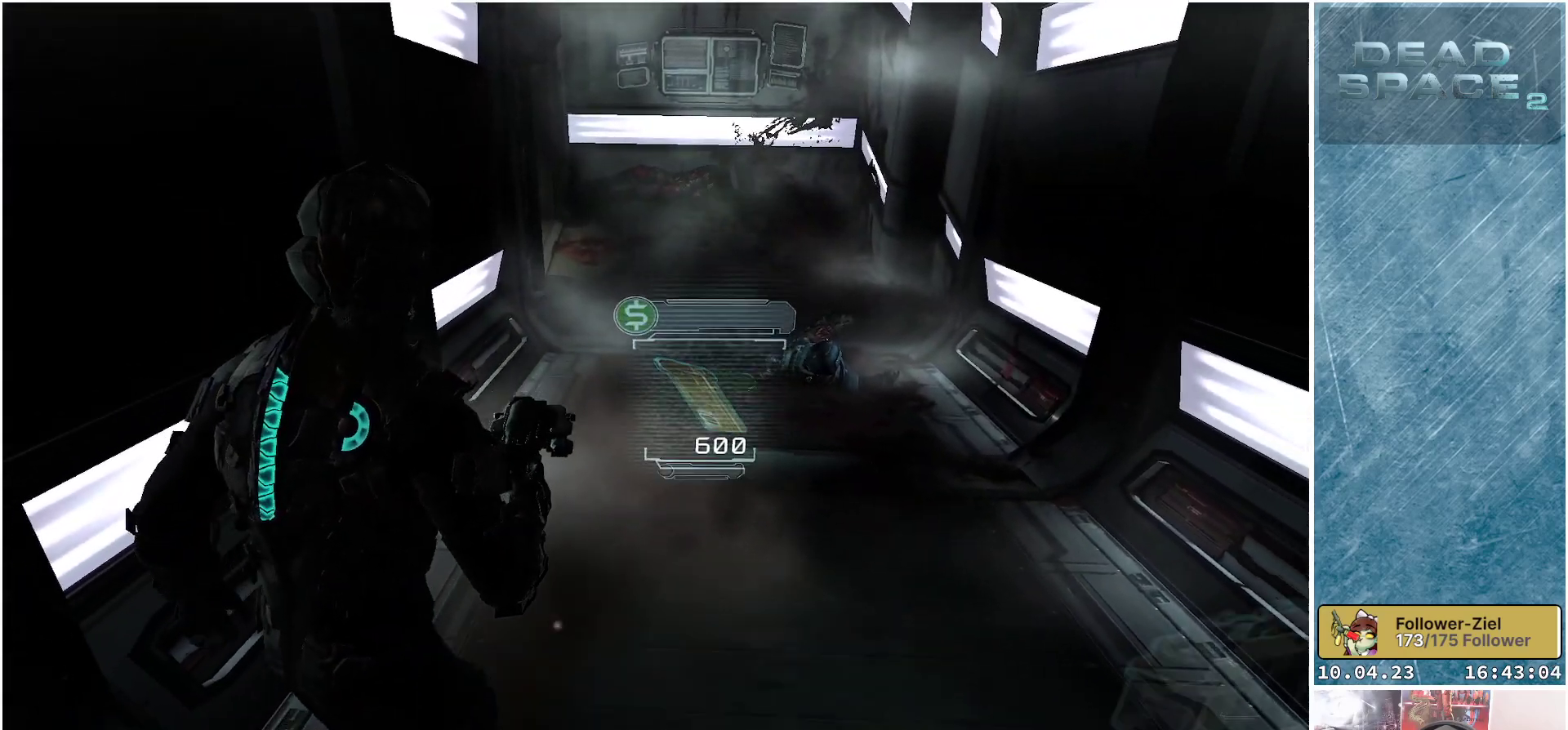
{"buttons": [], "left_stick": "up", "right_stick": "up-right", "events": [[67, "A", "up"], [217, "left_stick", "up"], [350, "right_stick", "up"], [417, "right_stick", "up-right"]]}
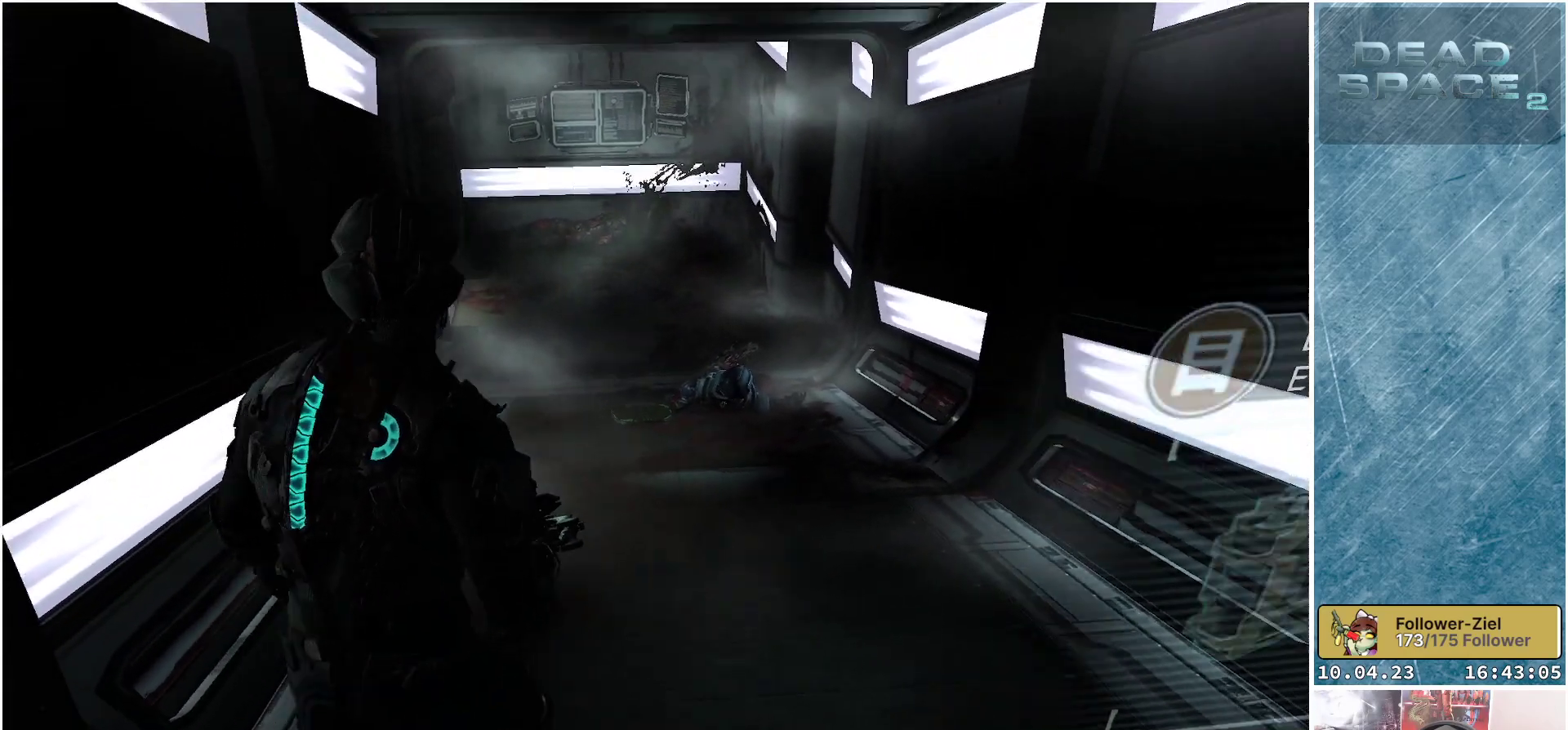
{"buttons": [], "left_stick": "up", "right_stick": "center", "events": [[33, "right_stick", "center"]]}
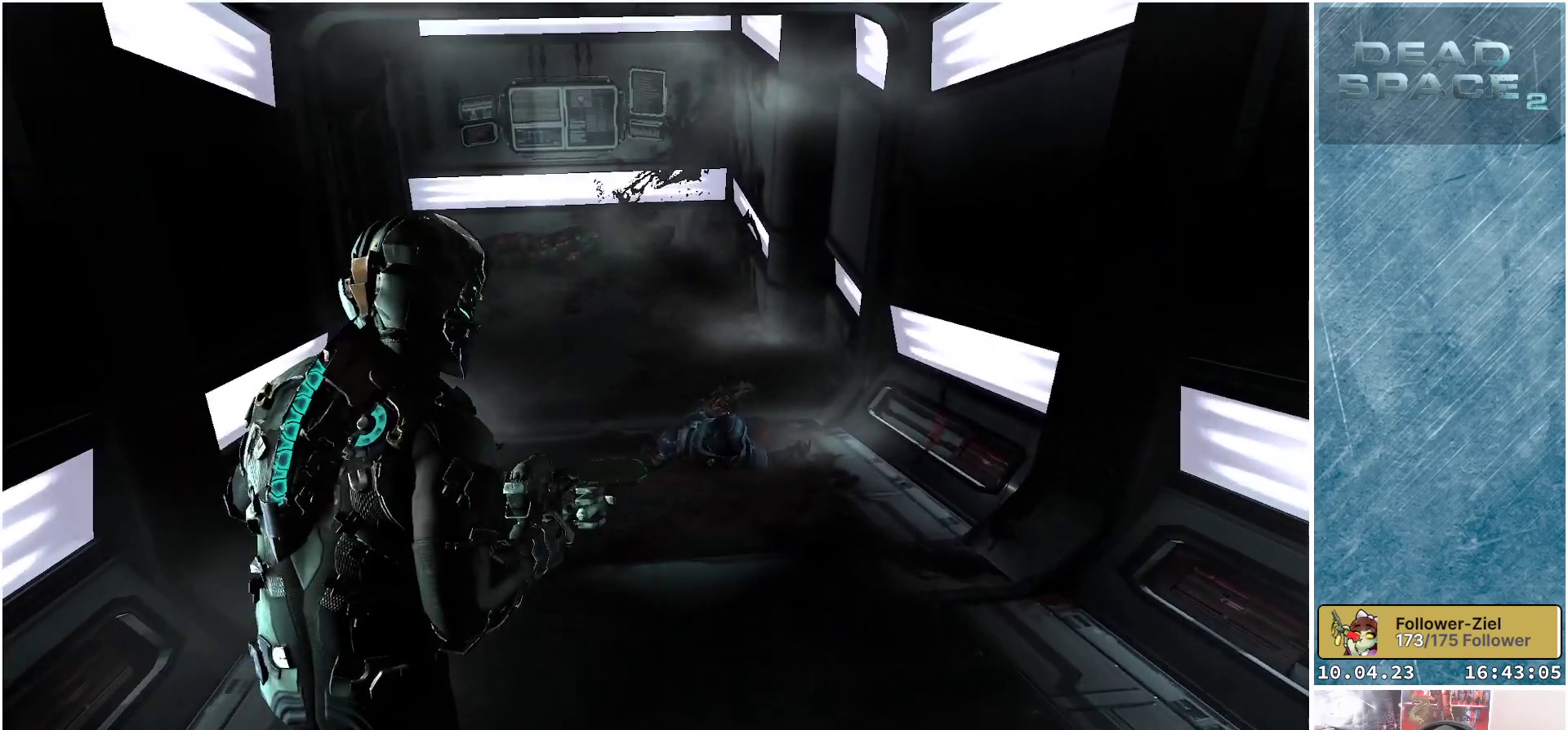
{"buttons": [], "left_stick": "up-right", "right_stick": "down-right", "events": [[233, "left_stick", "up-right"], [450, "right_stick", "down-right"]]}
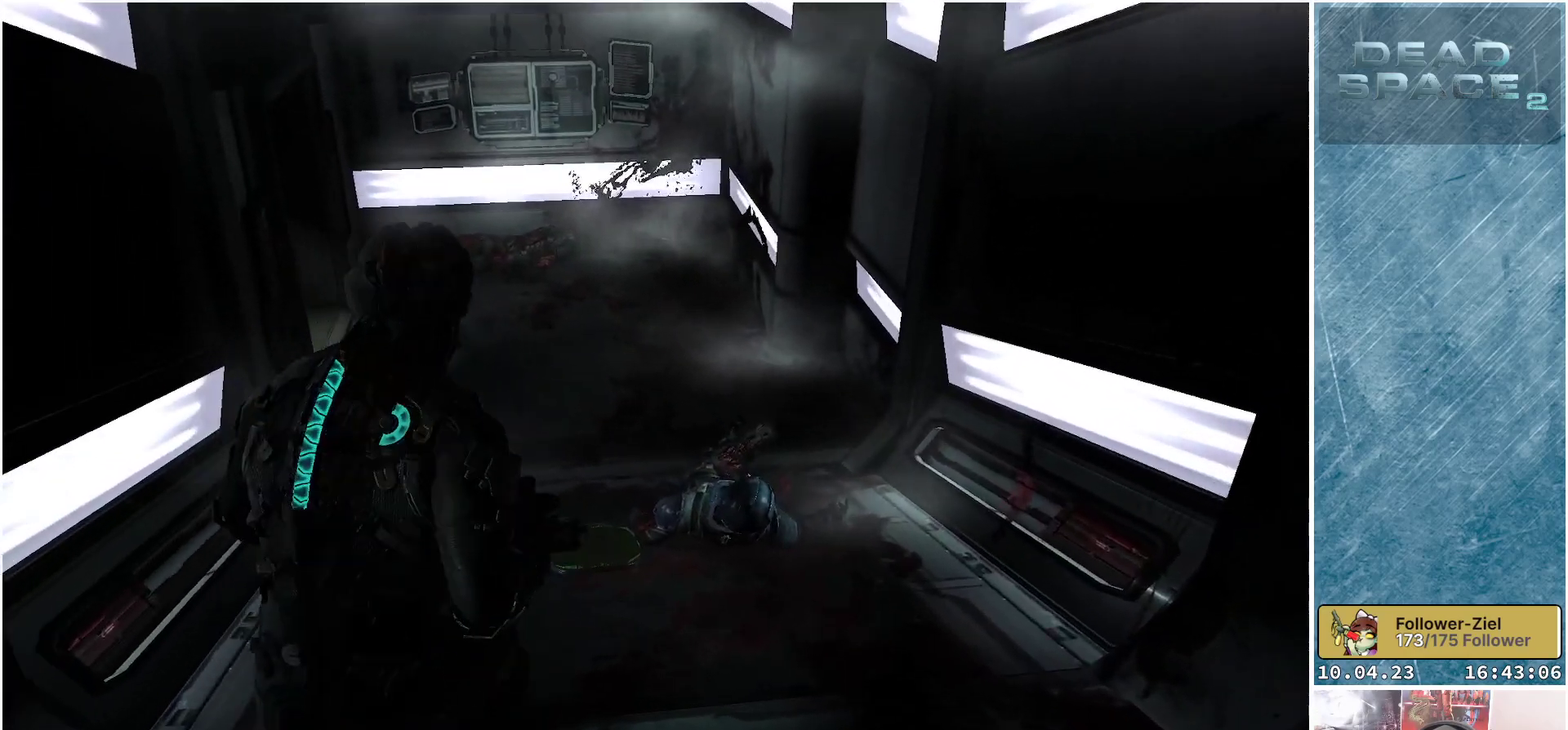
{"buttons": ["R1"], "left_stick": "up-right", "right_stick": "center", "events": [[433, "R1", "down"], [467, "right_stick", "center"]]}
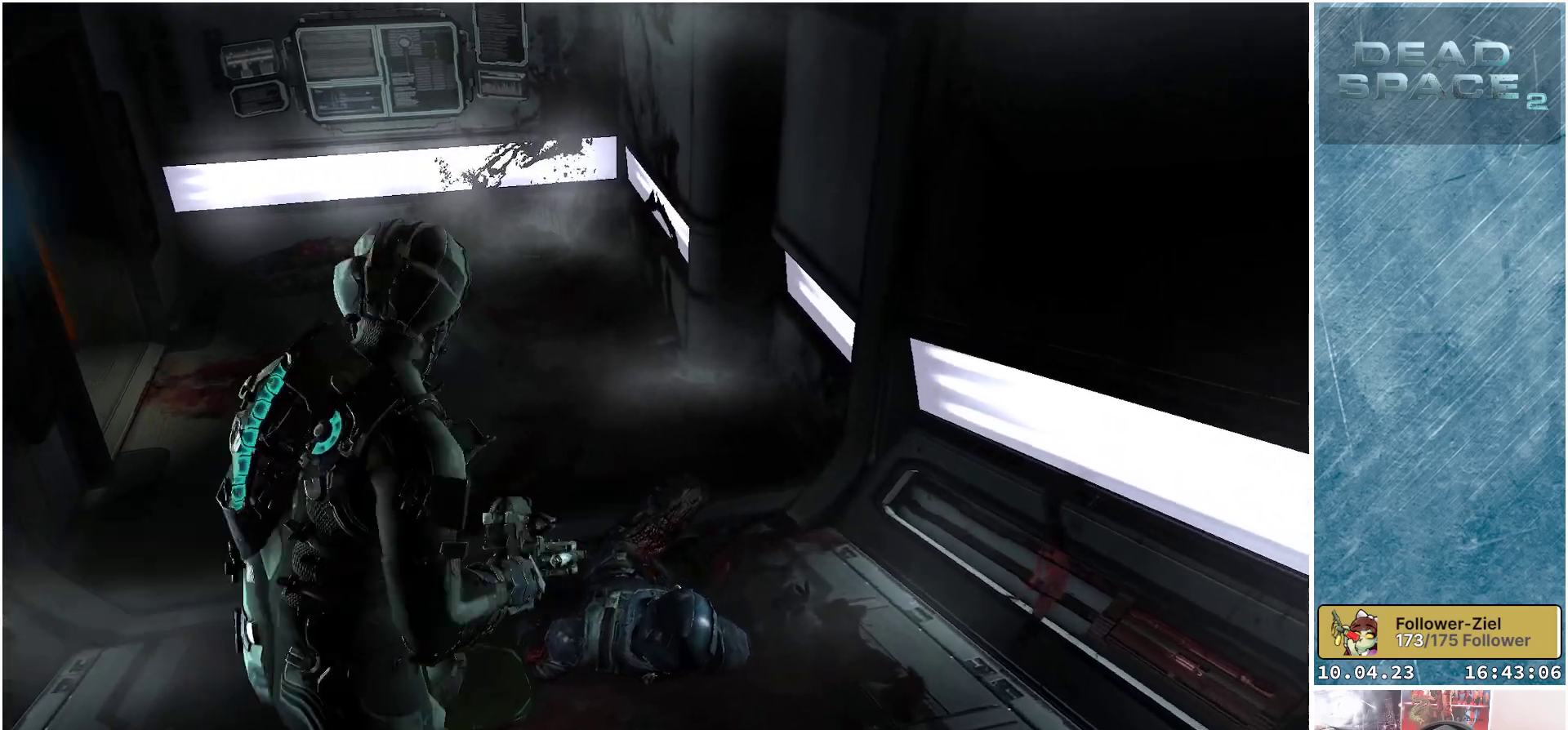
{"buttons": [], "left_stick": "up", "right_stick": "center", "events": [[83, "R1", "up"], [250, "left_stick", "center"], [483, "left_stick", "up"]]}
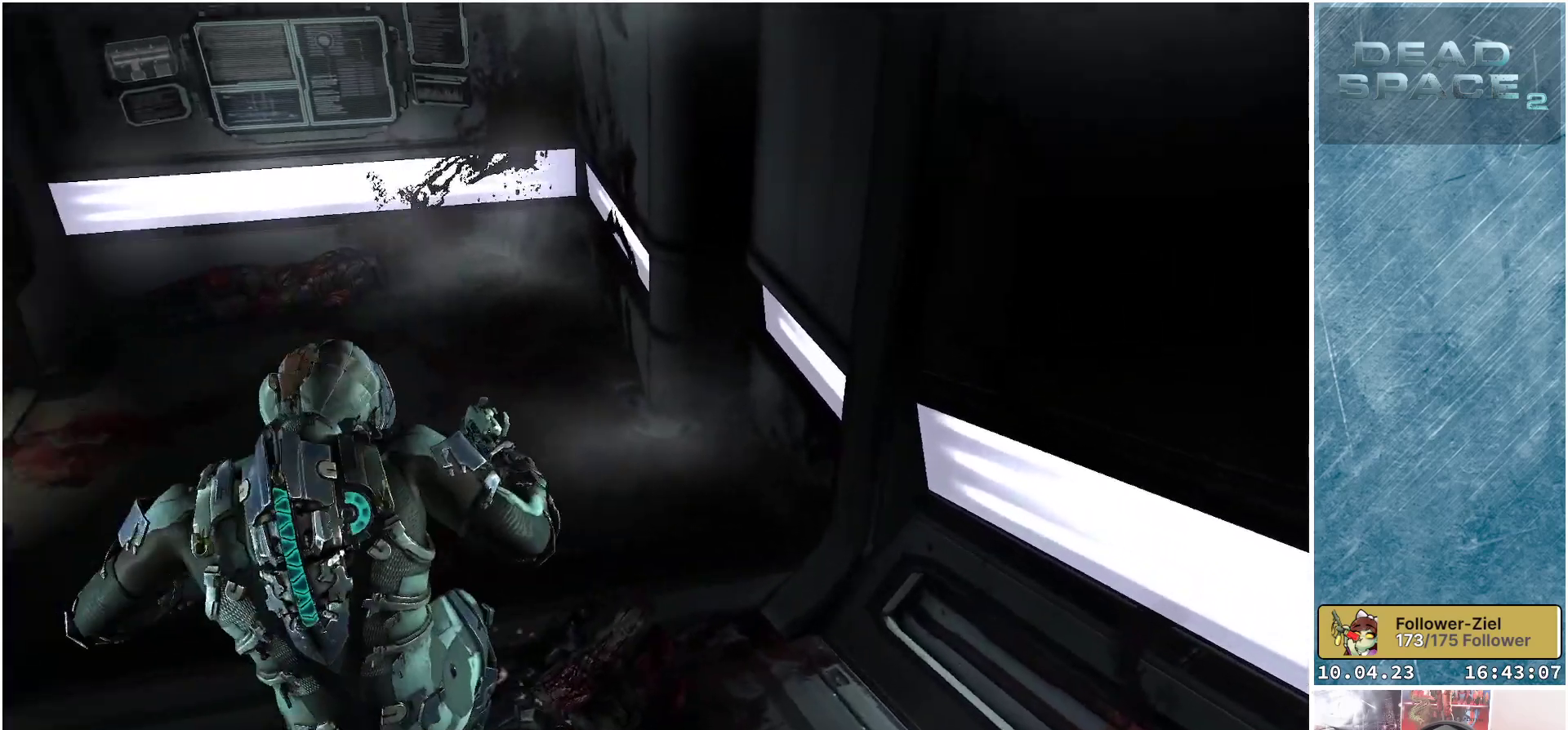
{"buttons": [], "left_stick": "up", "right_stick": "center", "events": [[100, "right_stick", "up-left"], [500, "right_stick", "center"]]}
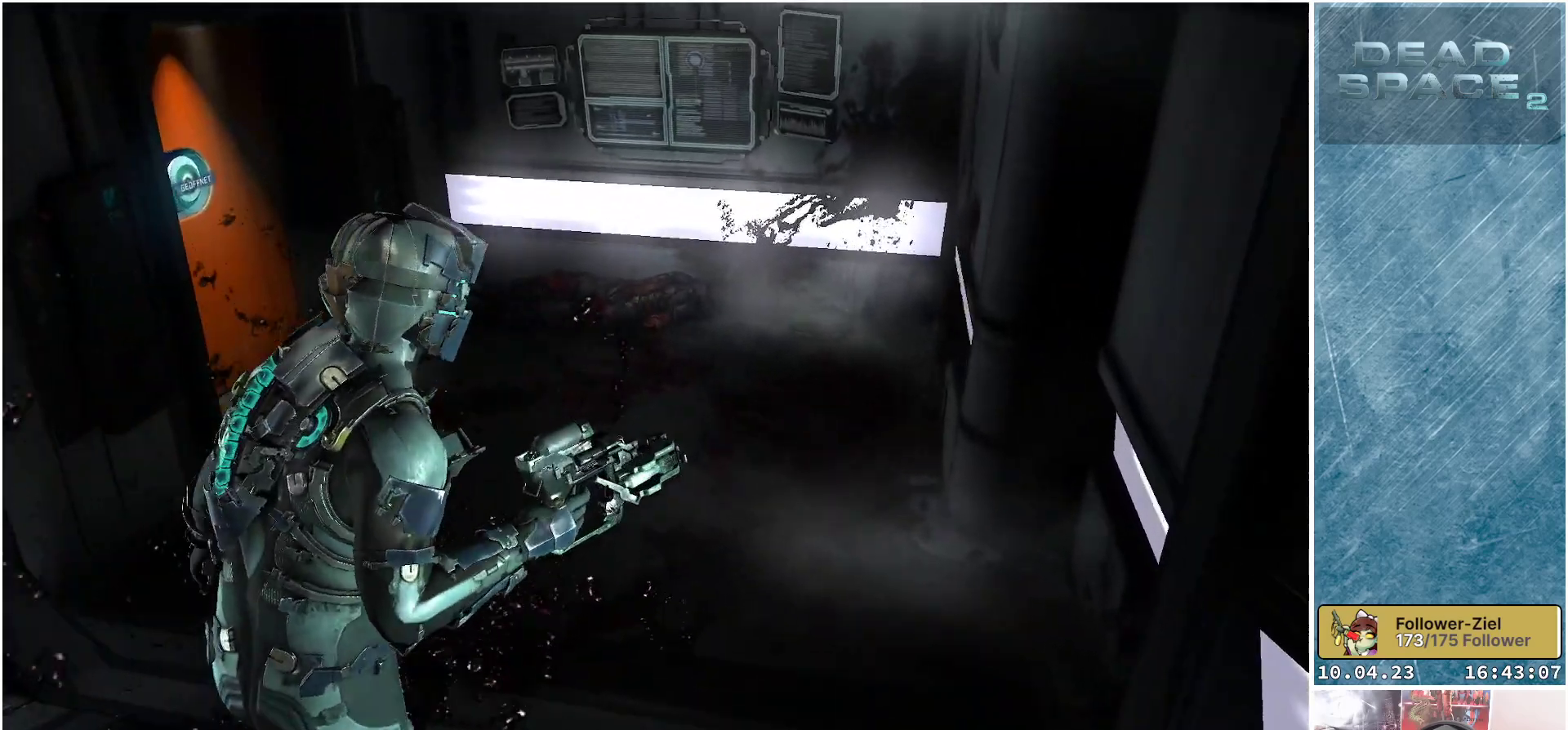
{"buttons": [], "left_stick": "up-right", "right_stick": "up-left", "events": [[150, "left_stick", "up-right"], [167, "right_stick", "up-left"]]}